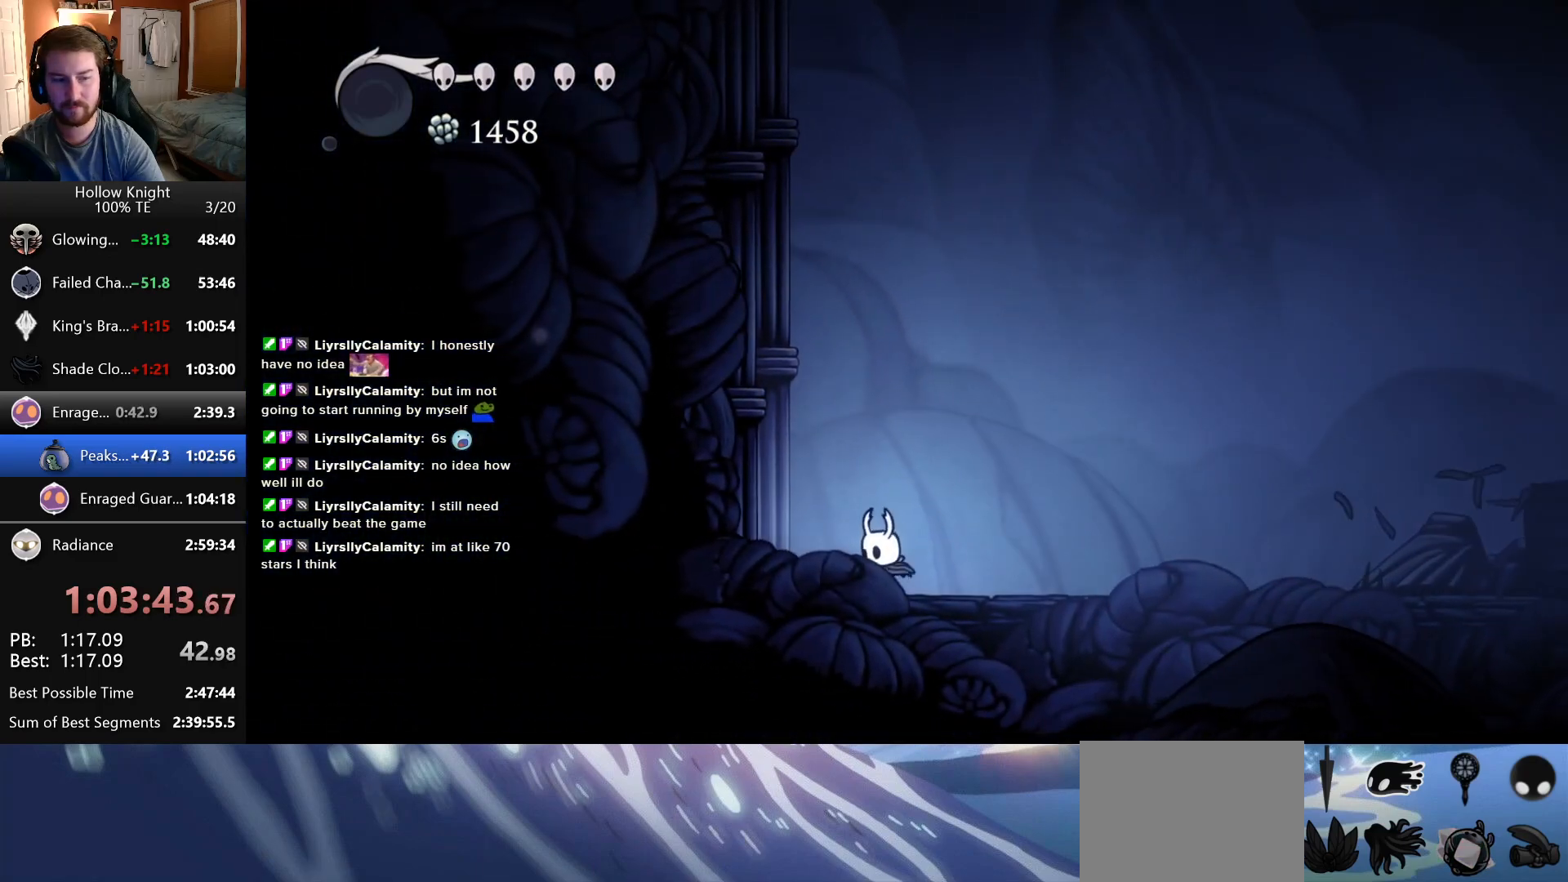
Gameplay with keyboard; each line is a JSON object with the keys held at the frame after it. "events" lists presses ("down") and releases ("up") of "down", "escape", "left", "return", "right" and "up" between this image and that frame as [ms after this image, input, new state], when the widget could be followed in between. No other keys are recorded. Mouse input is not recorded.
{"keys": ["left"], "events": []}
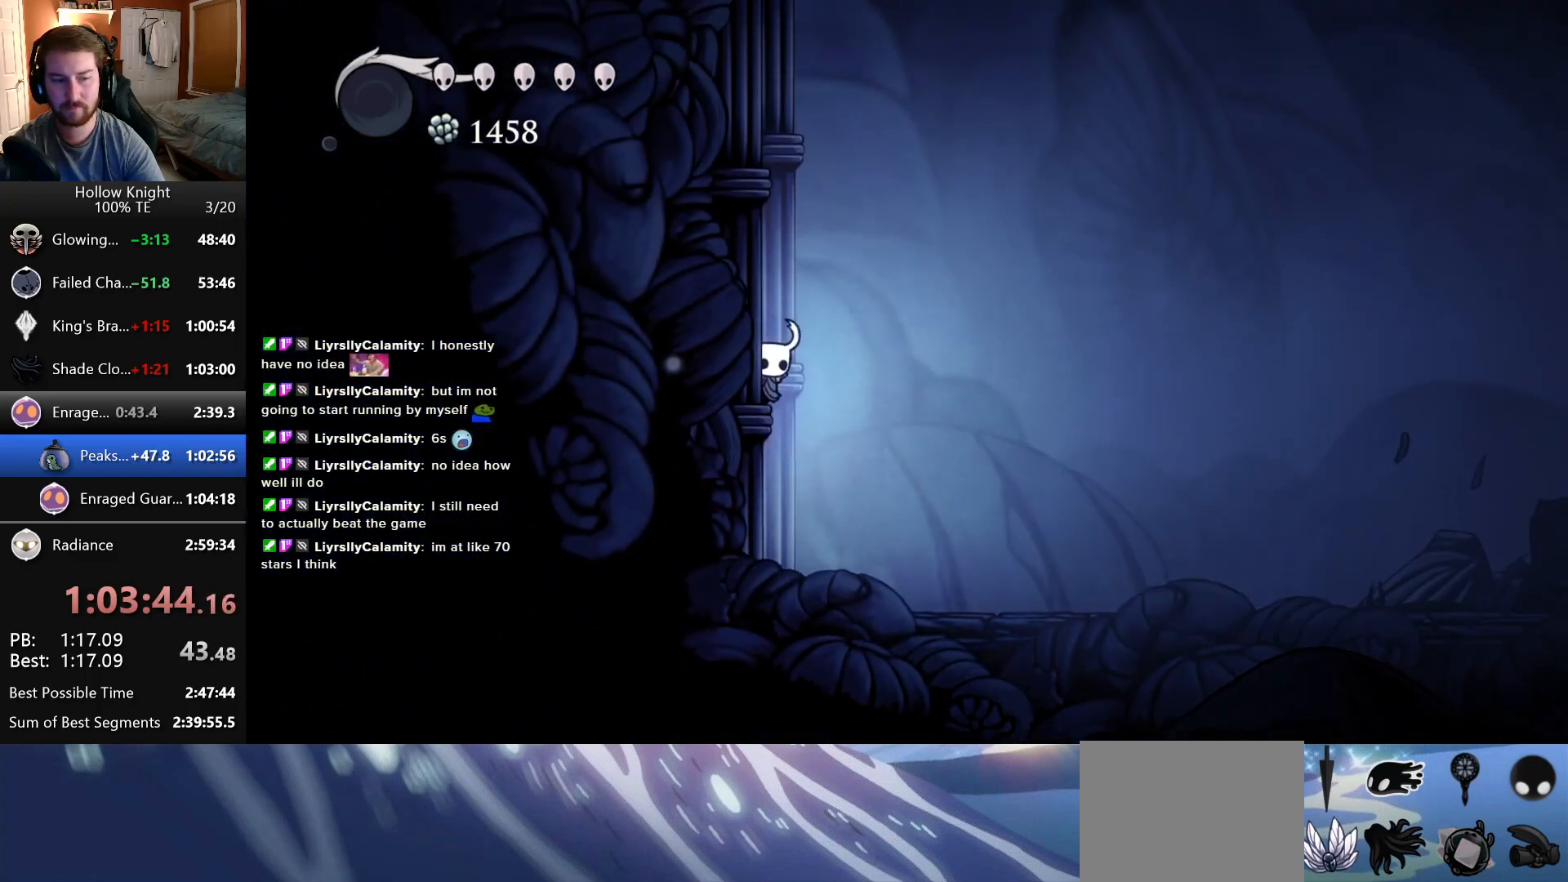
{"keys": ["left"], "events": []}
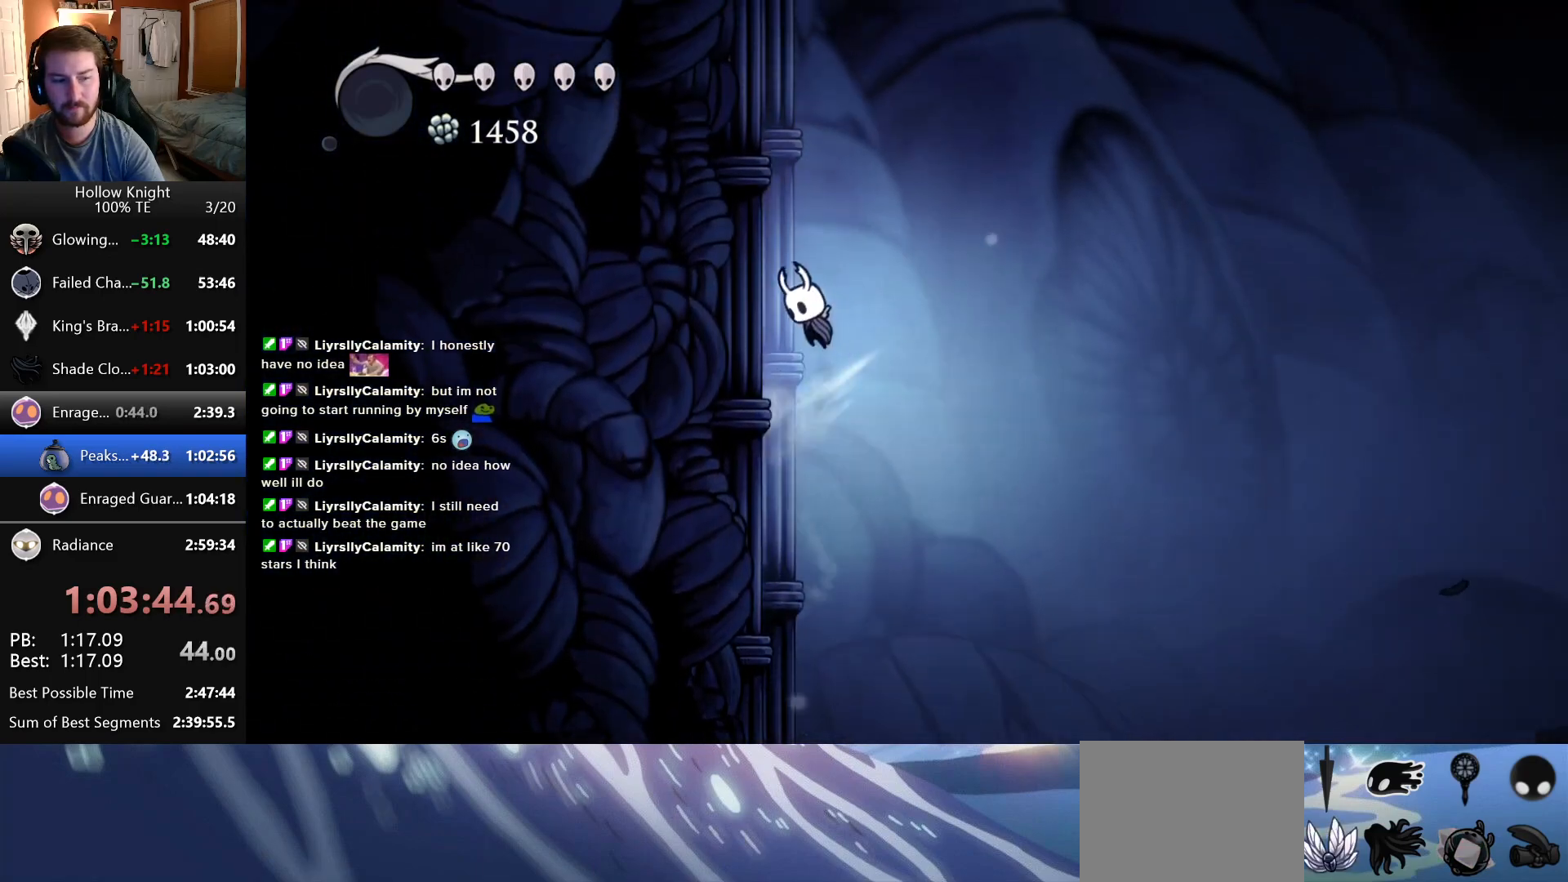
{"keys": ["left"], "events": []}
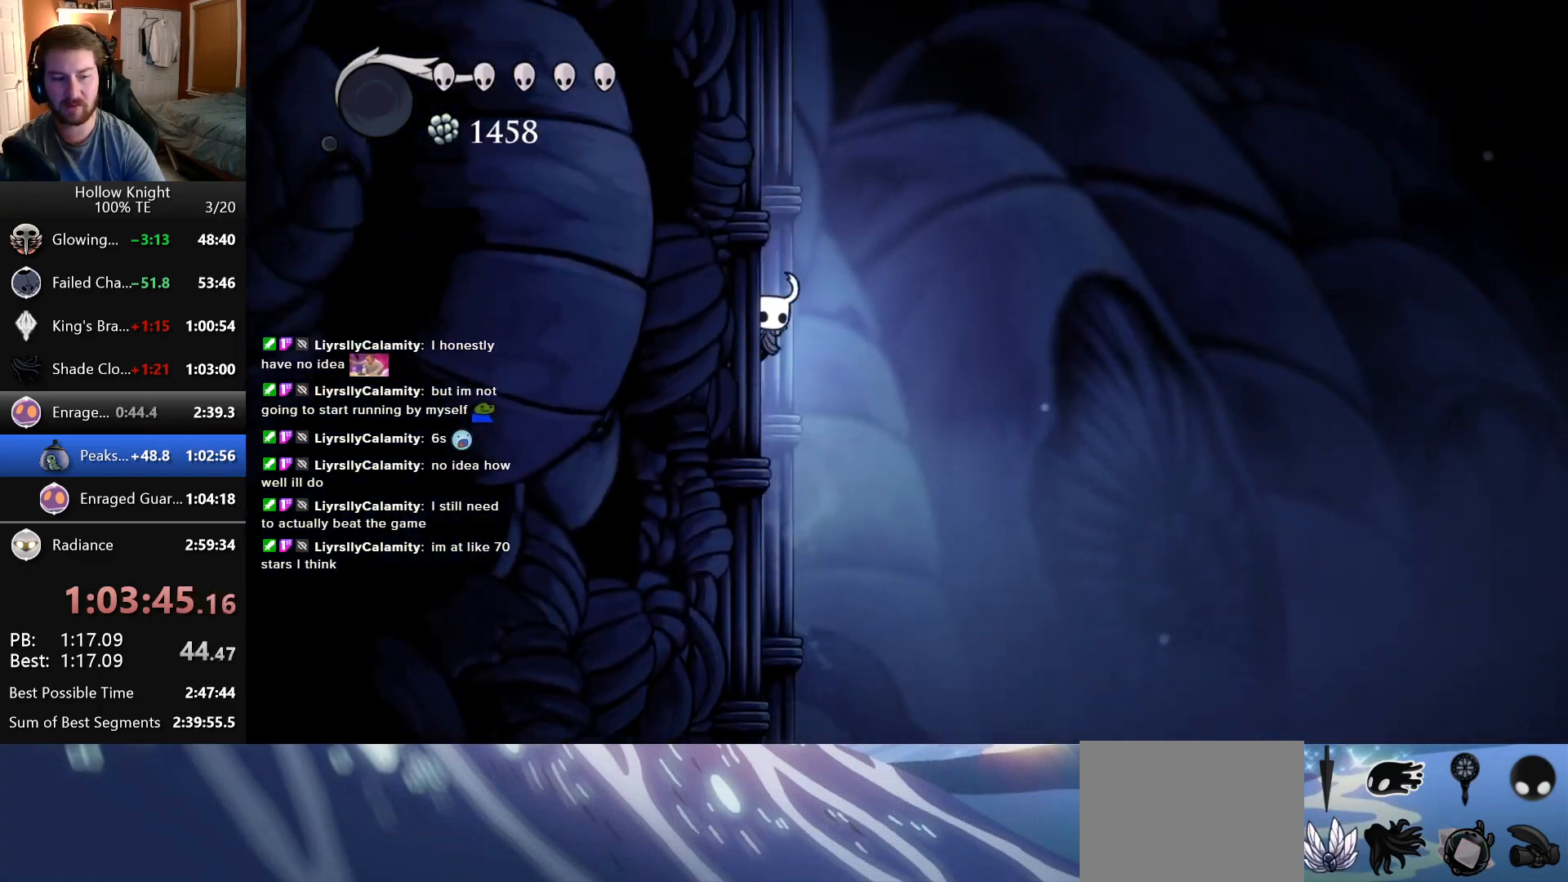
{"keys": ["left"], "events": []}
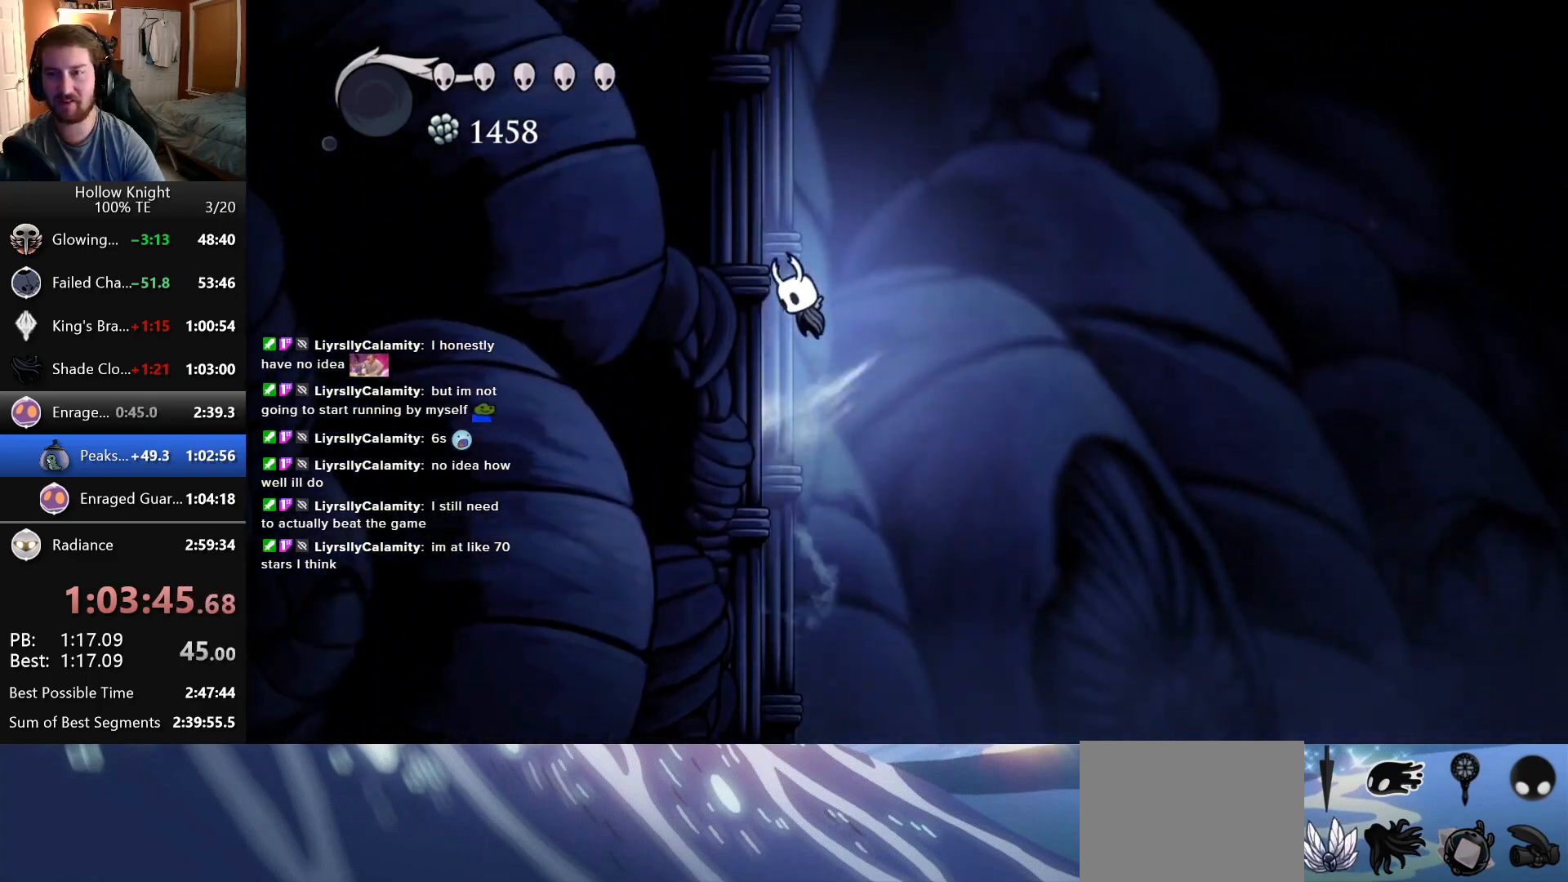
{"keys": ["left"], "events": []}
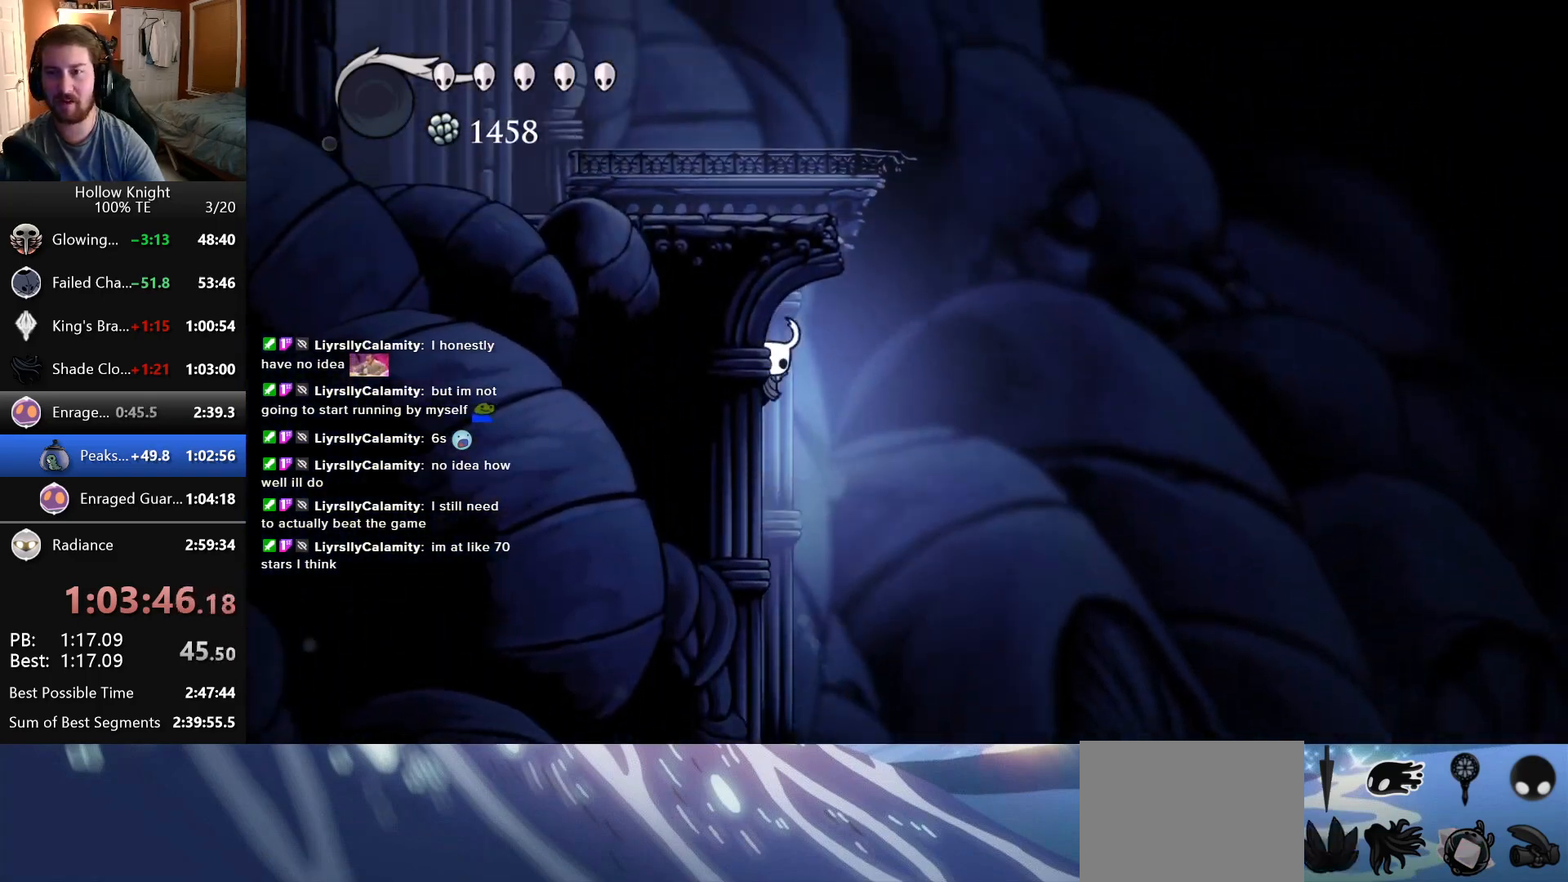
{"keys": ["left"], "events": [[50, "left", "up"], [50, "right", "down"], [400, "right", "up"], [416, "left", "down"]]}
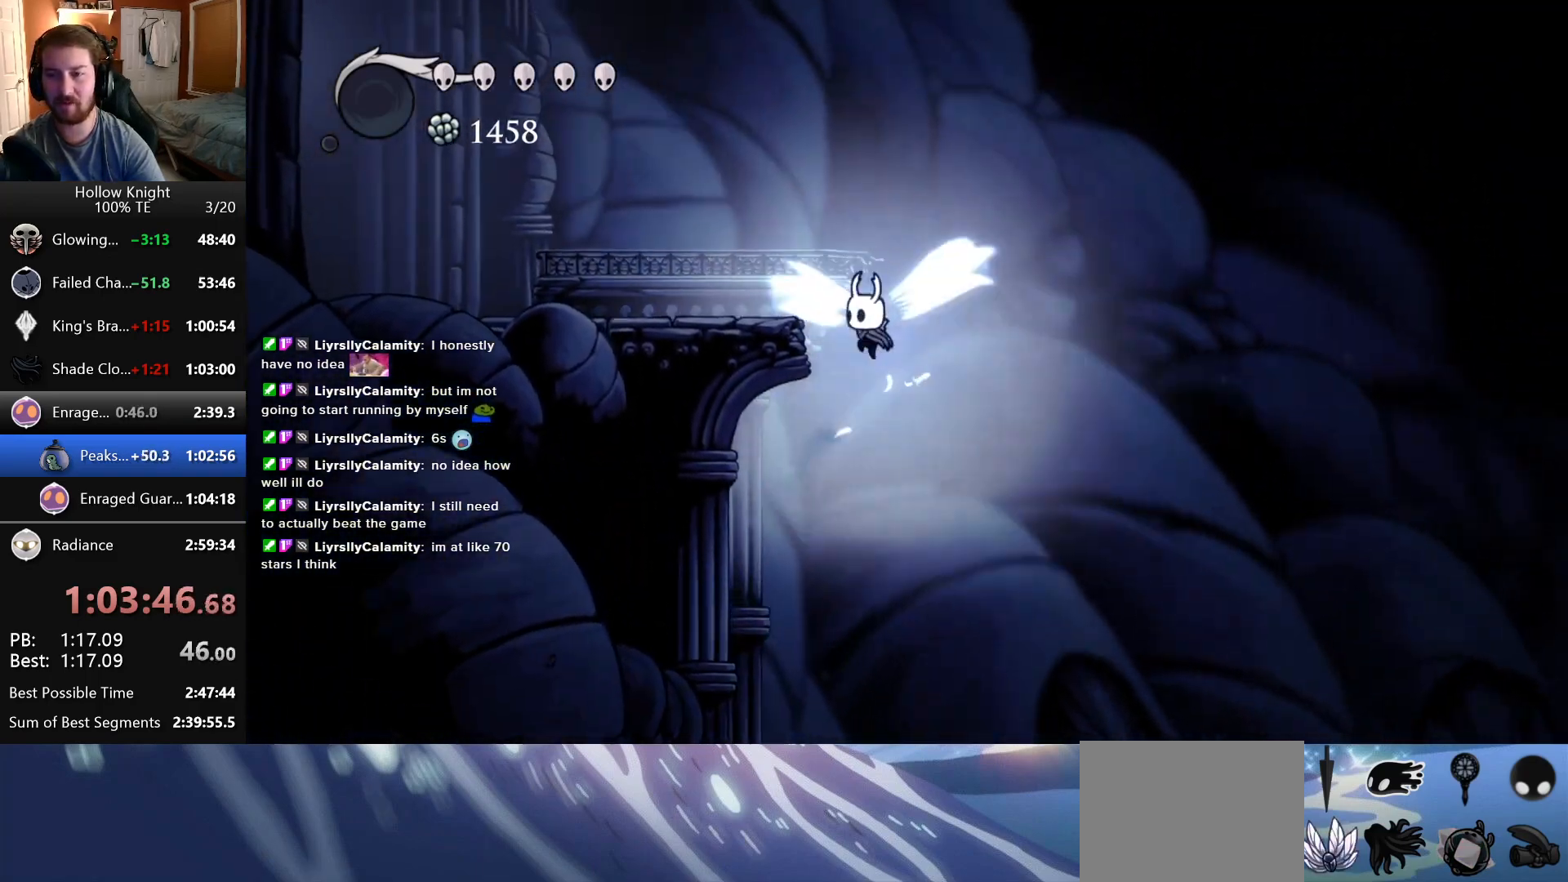
{"keys": [], "events": [[316, "left", "up"], [316, "right", "down"], [400, "right", "up"]]}
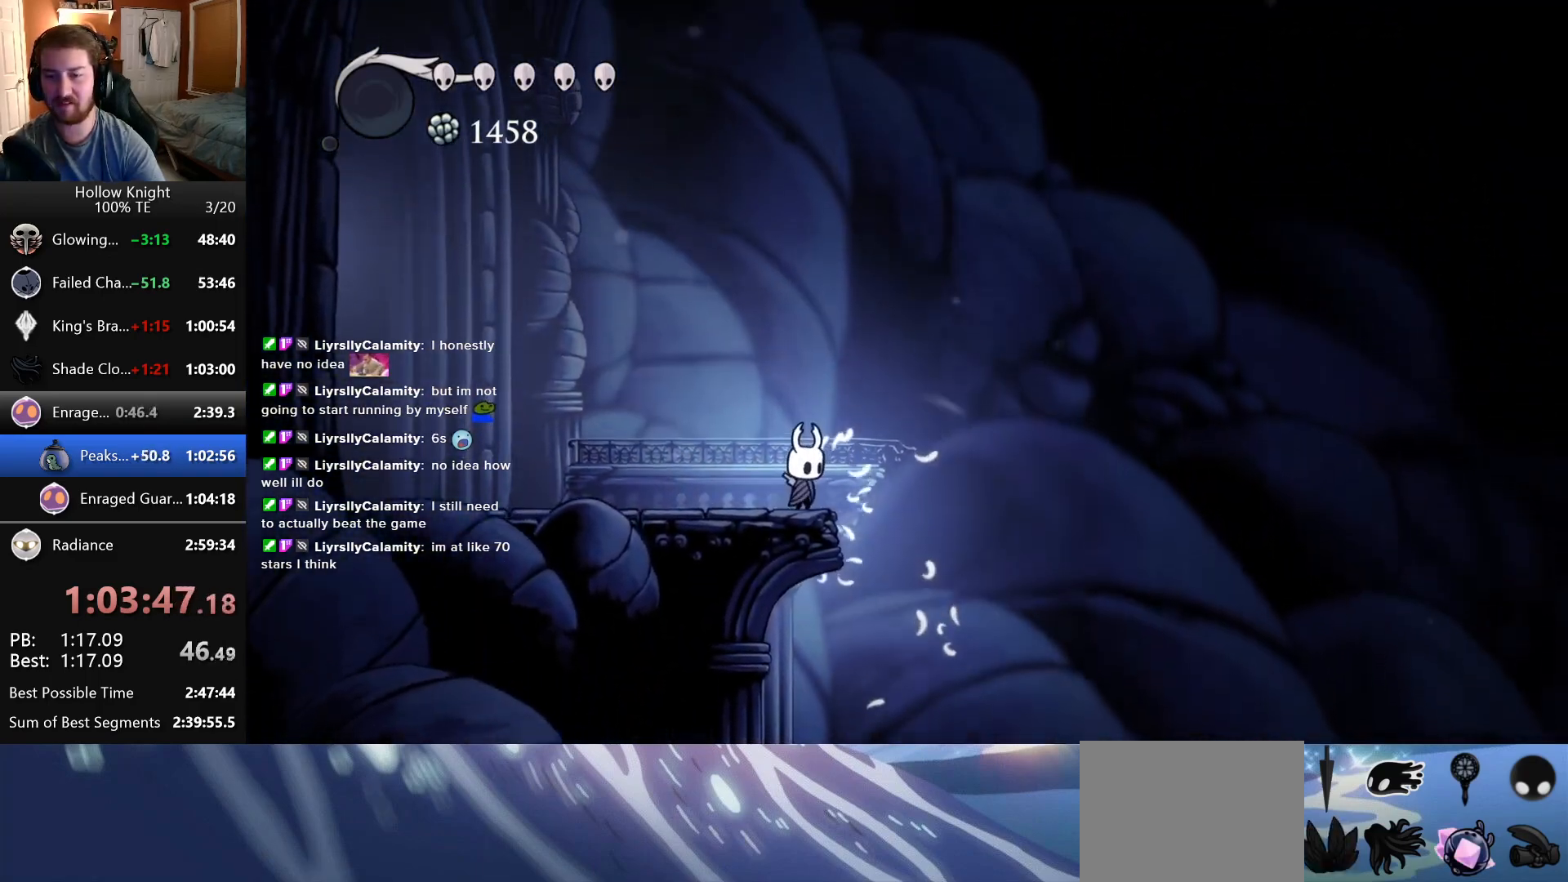
{"keys": [], "events": []}
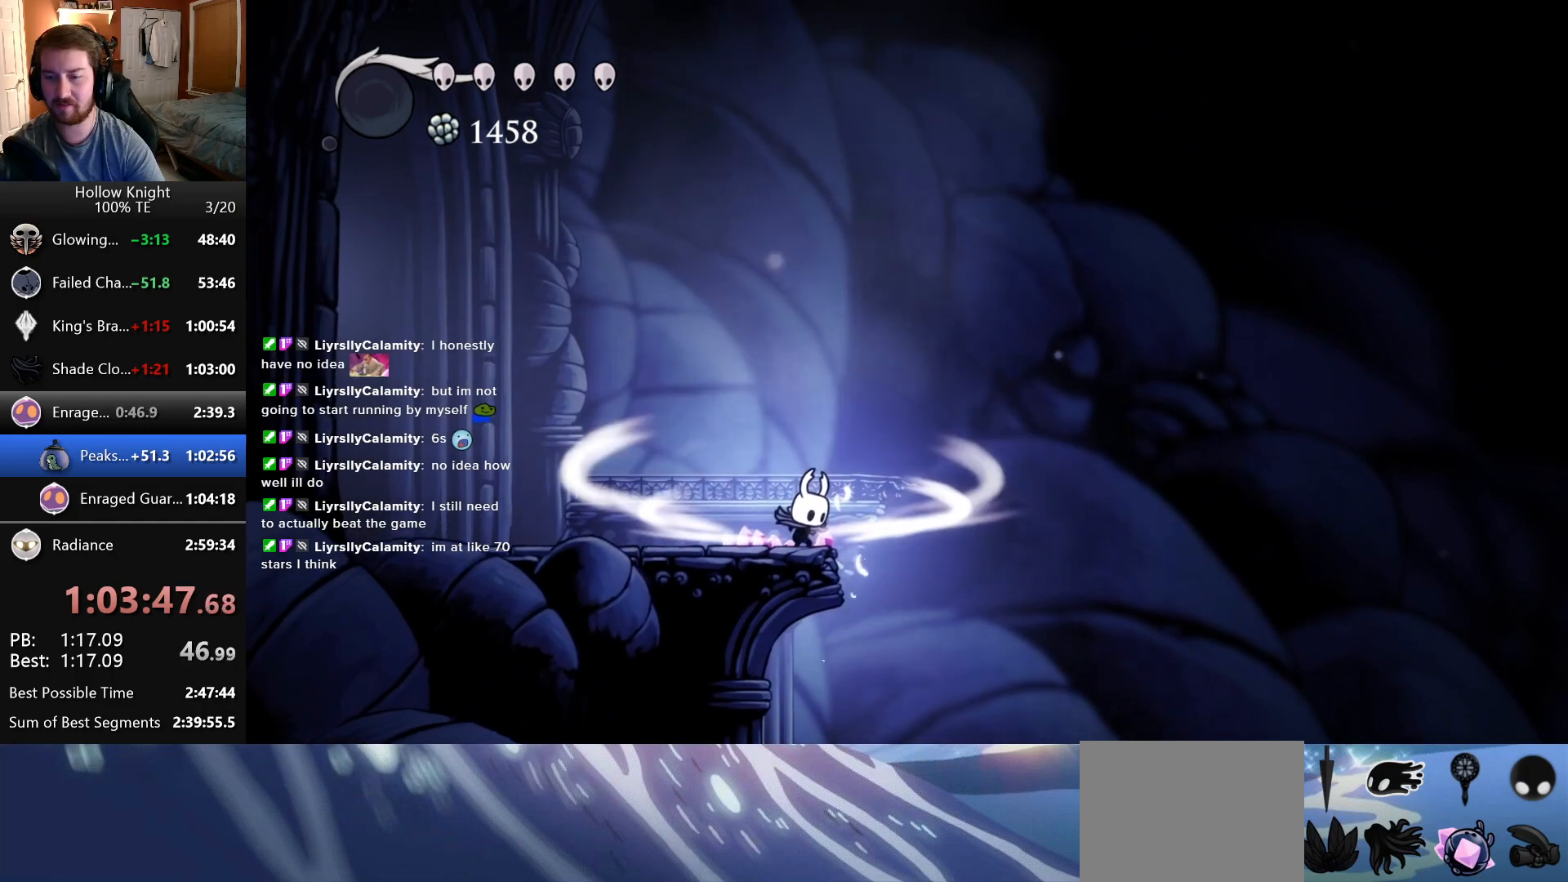
{"keys": [], "events": []}
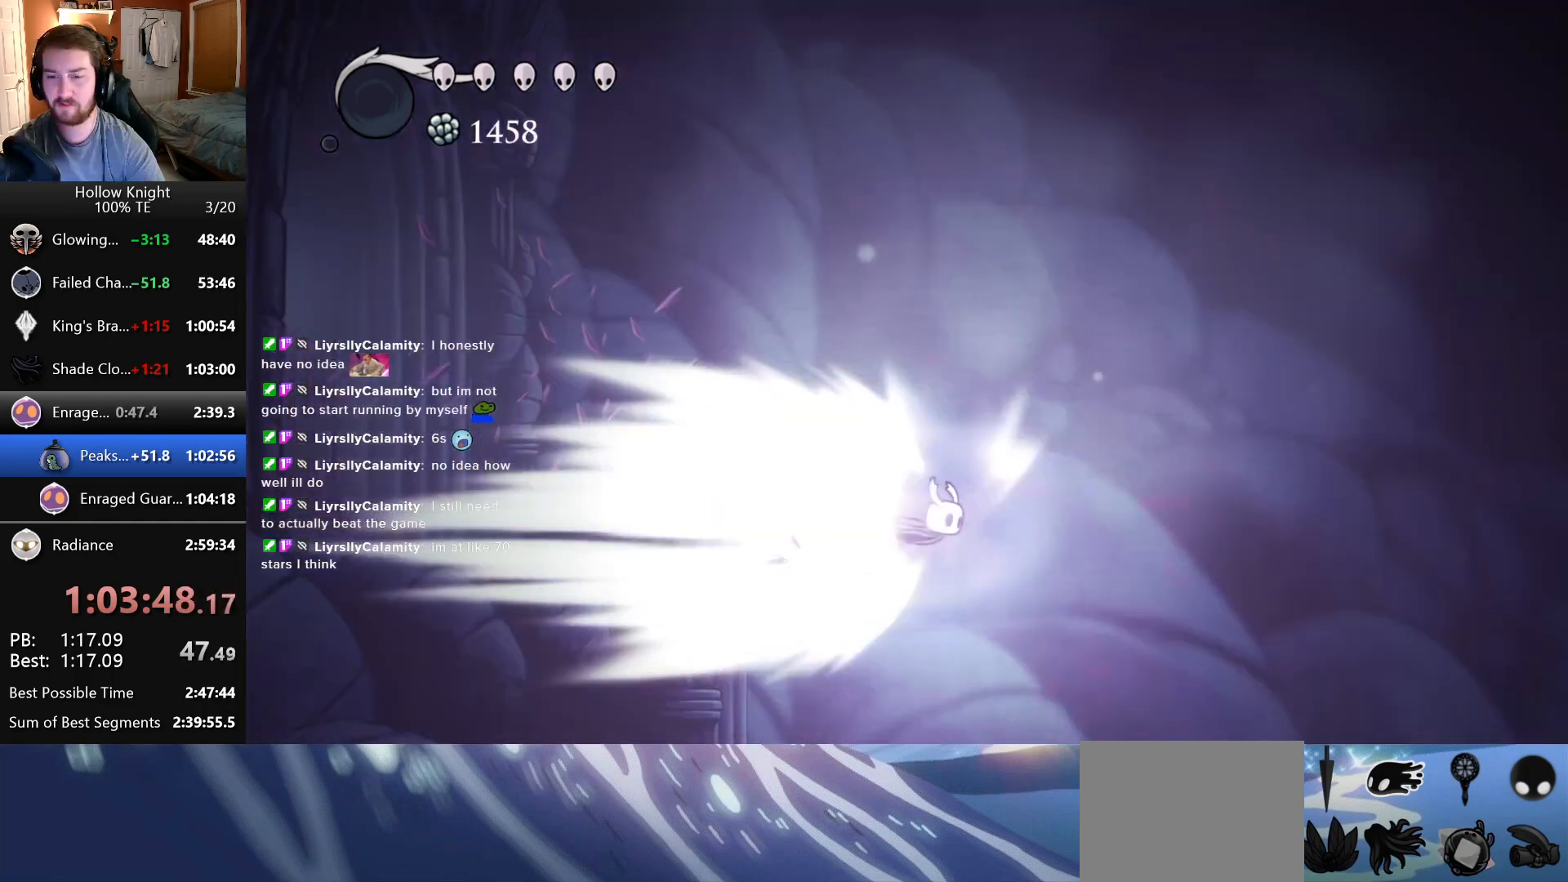
{"keys": ["right"], "events": [[116, "right", "down"]]}
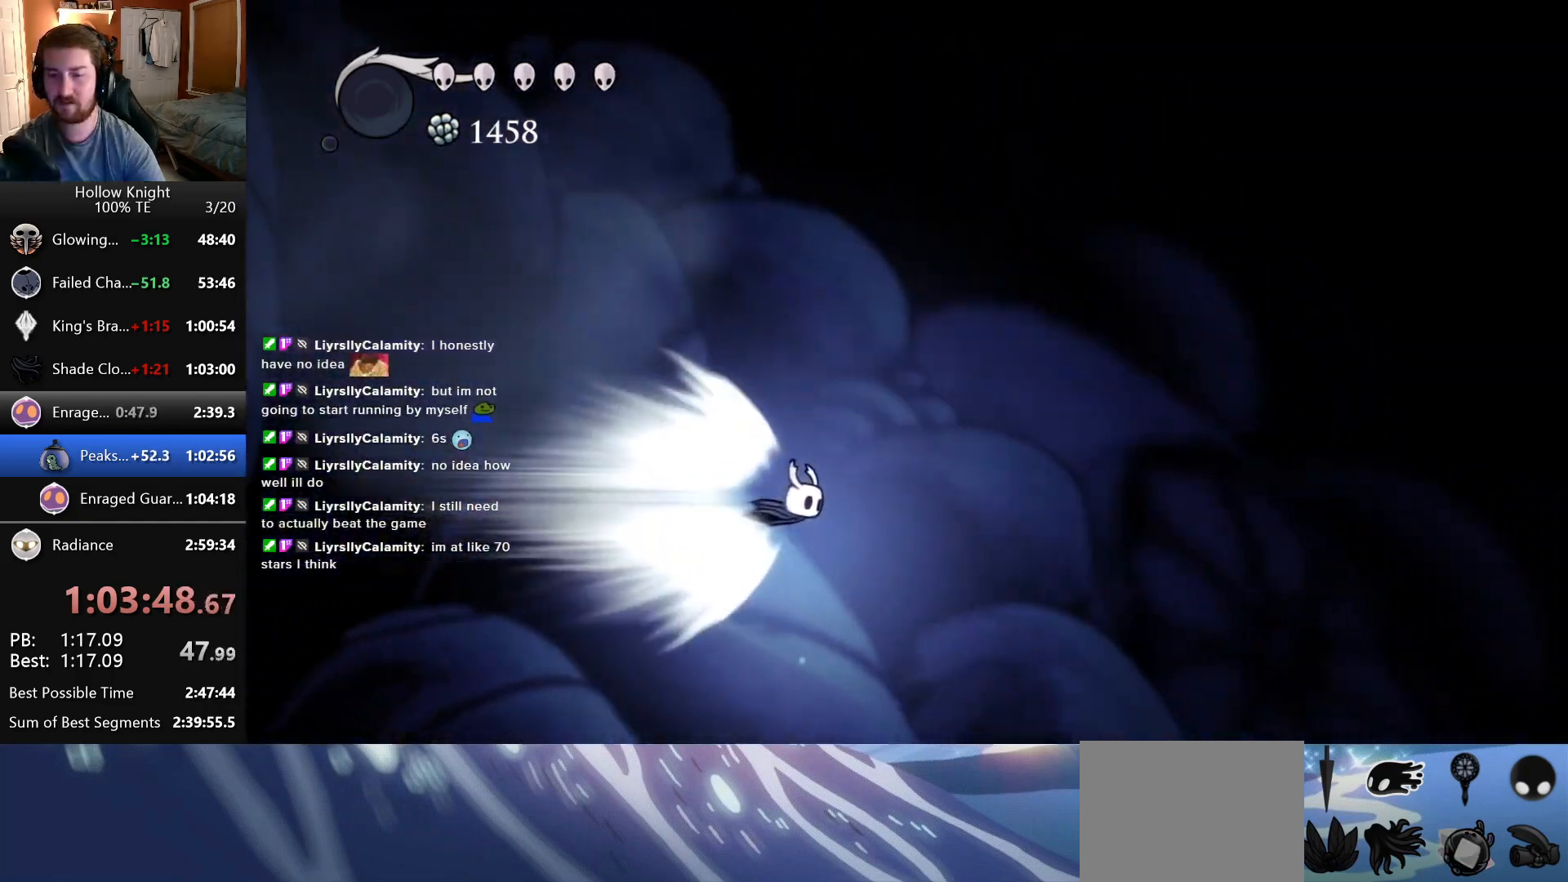
{"keys": ["right"], "events": []}
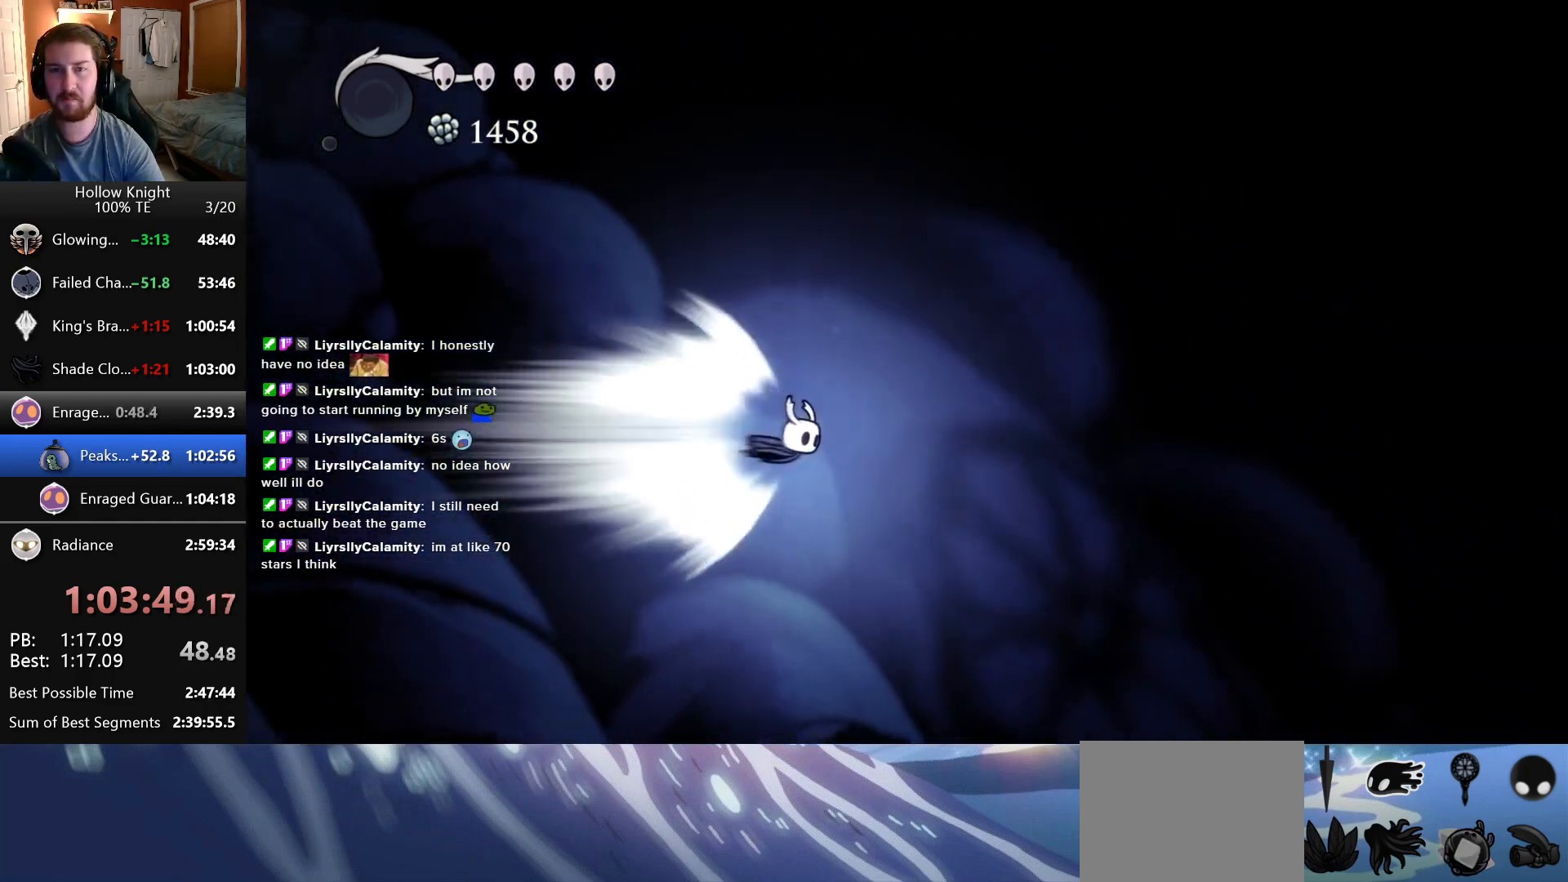
{"keys": ["right"], "events": []}
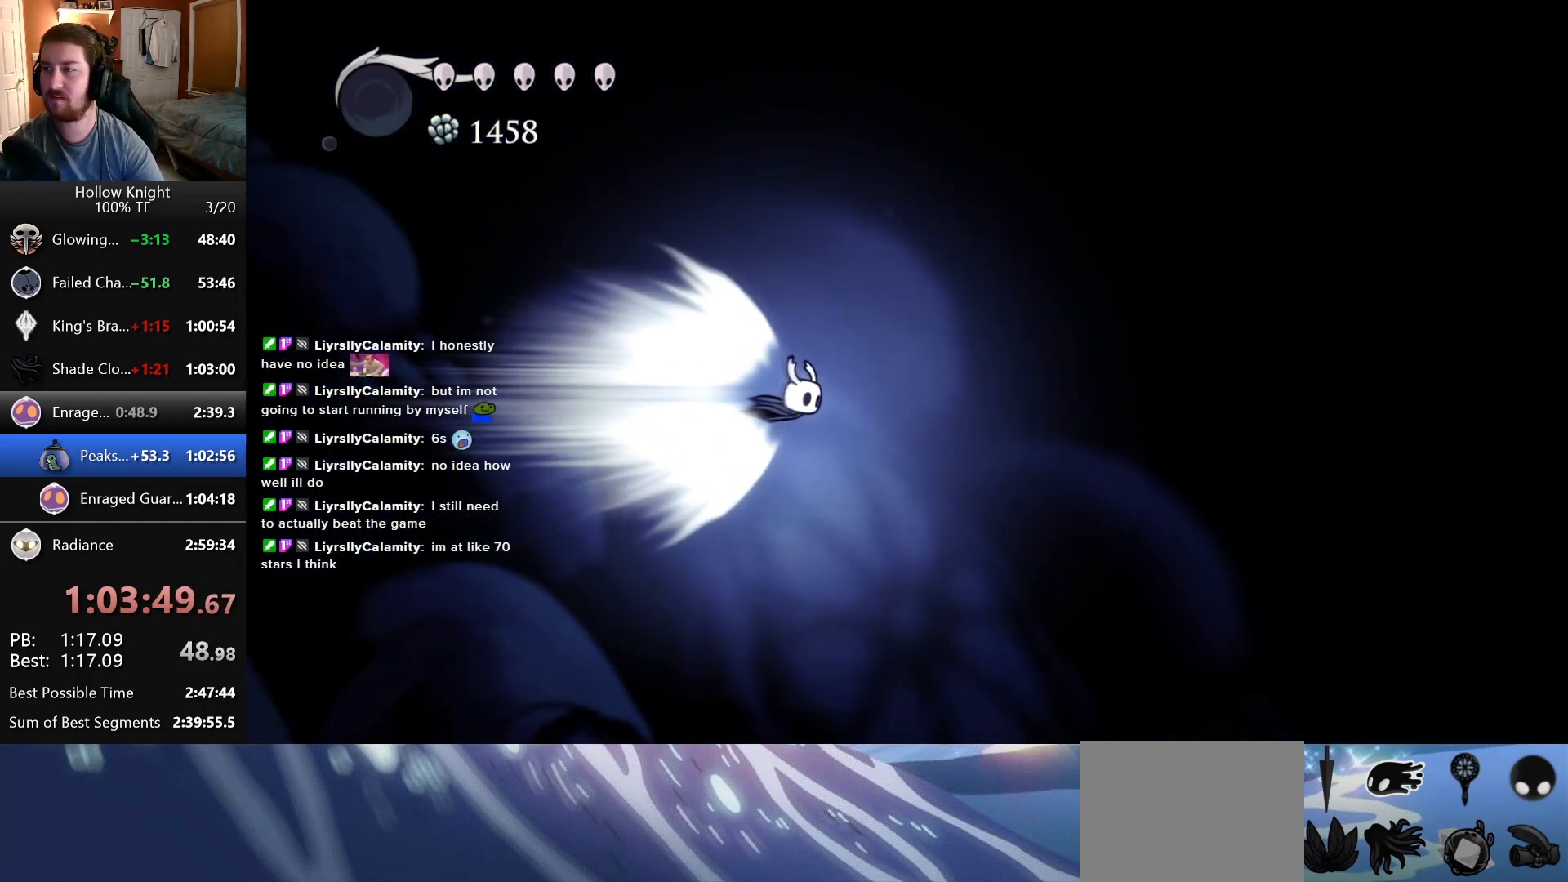
{"keys": ["right"], "events": []}
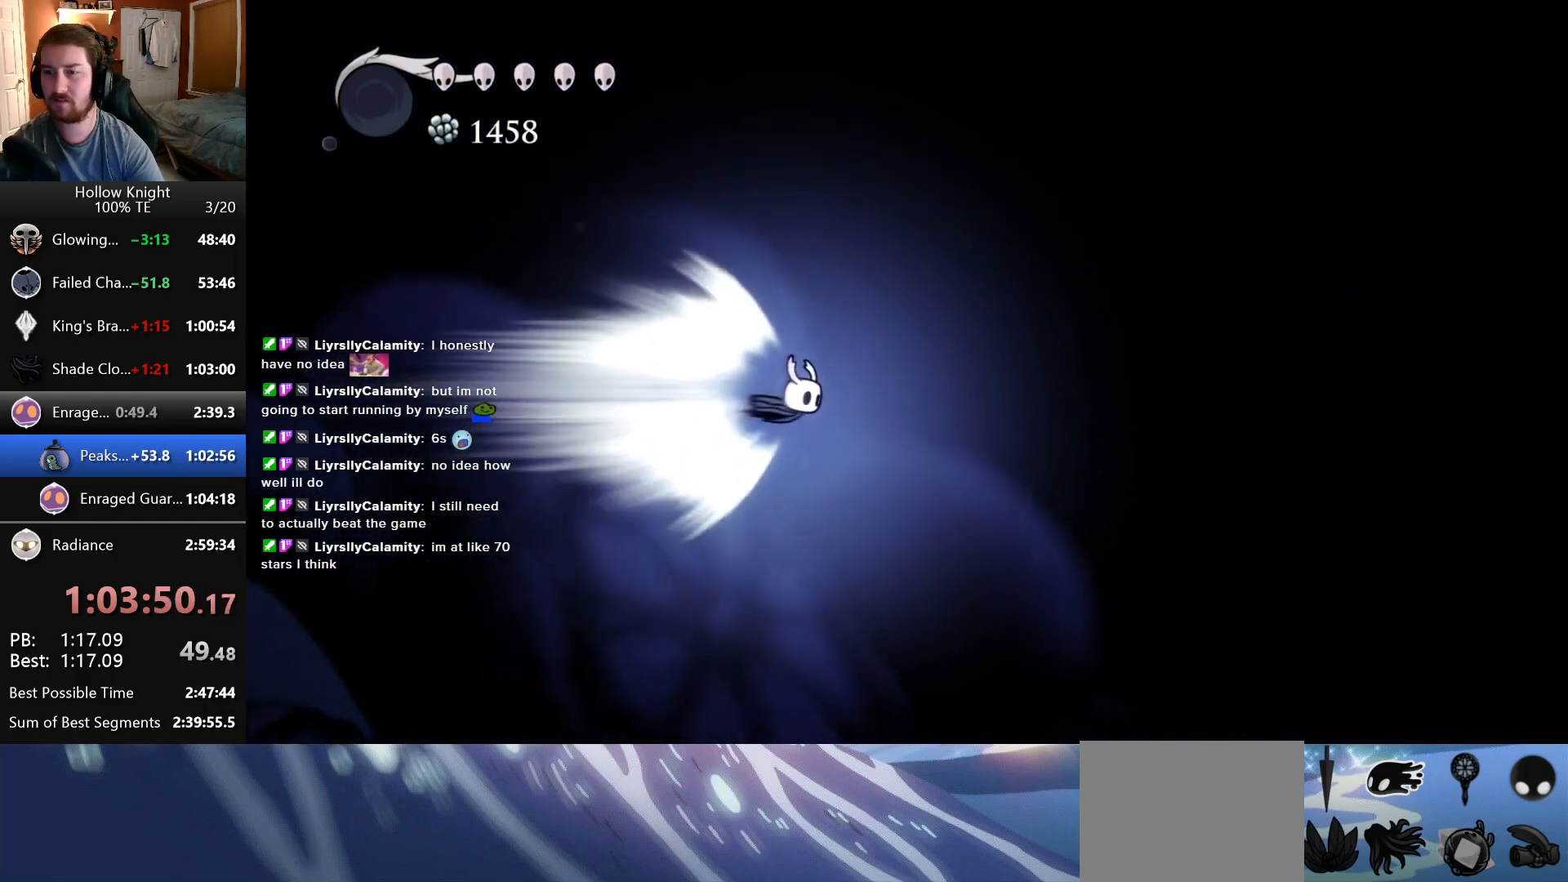
{"keys": ["right"], "events": []}
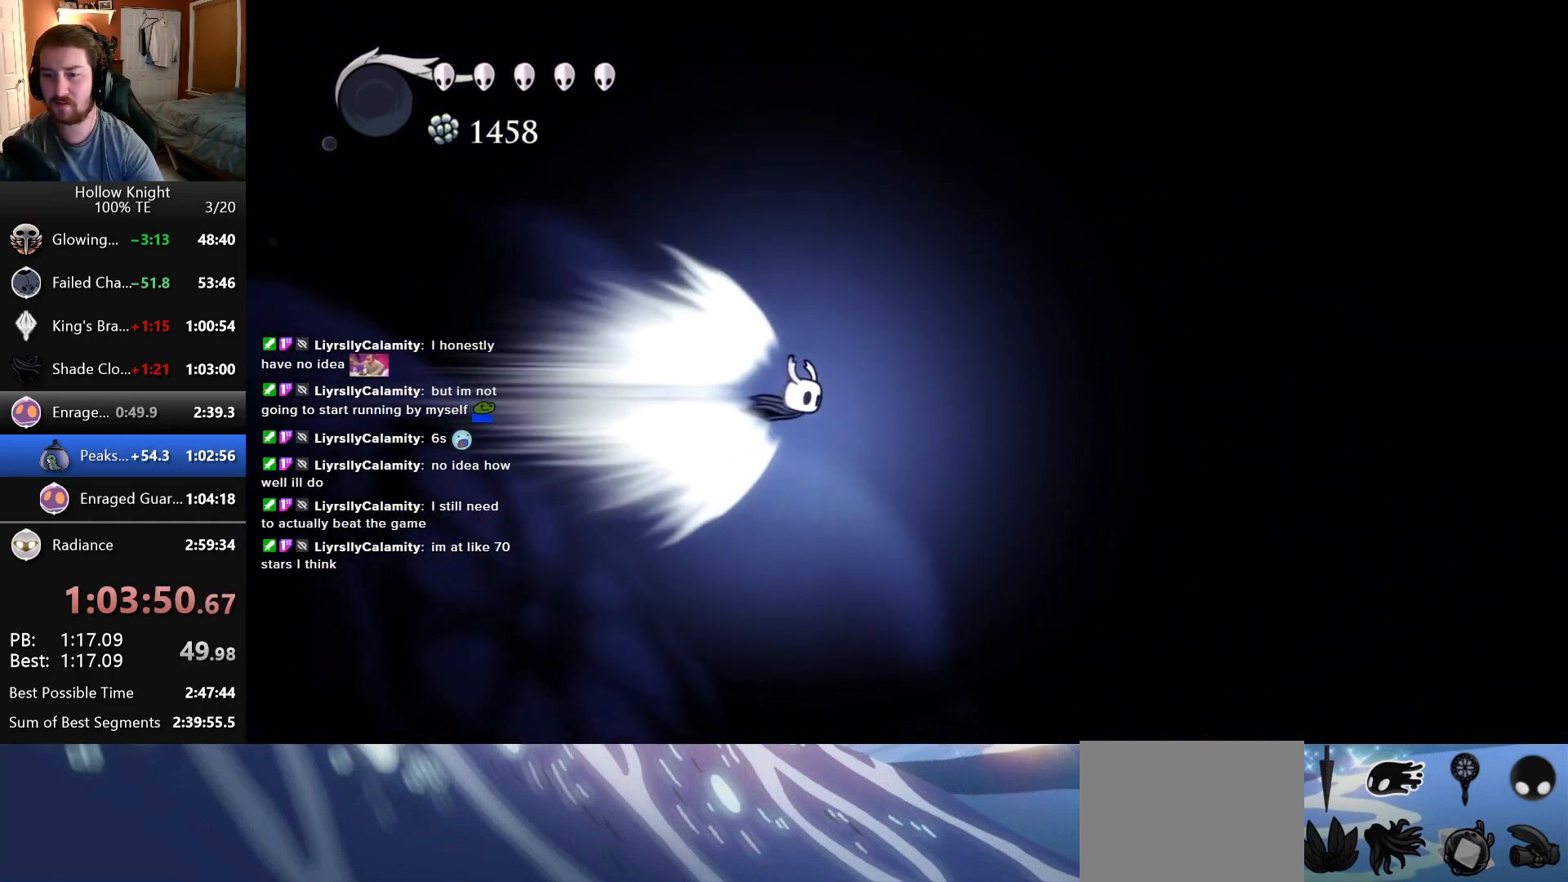
{"keys": ["right"], "events": []}
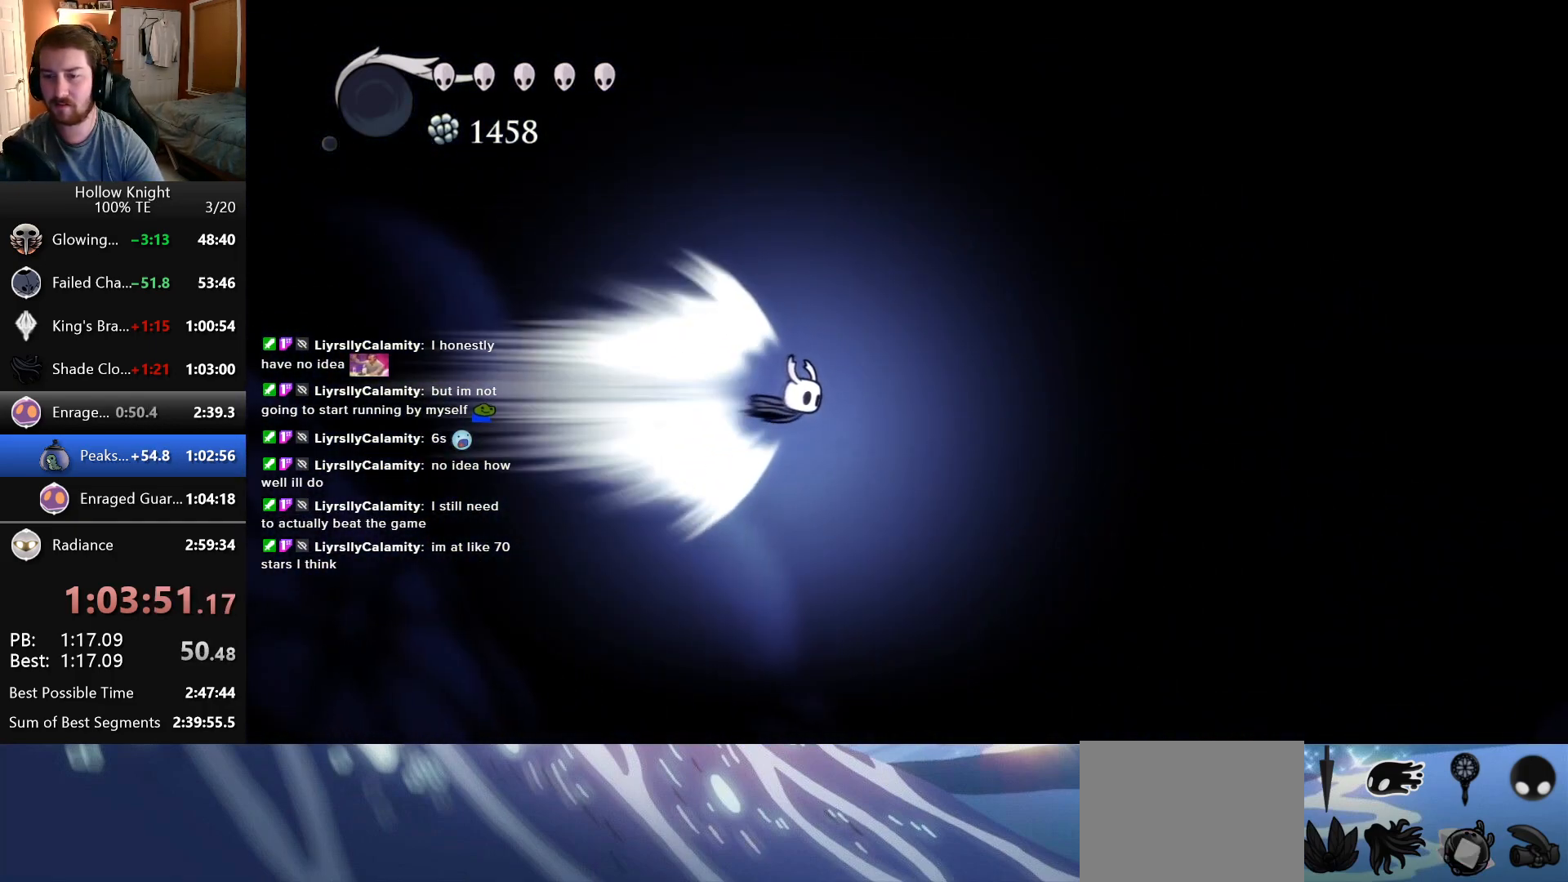
{"keys": ["right"], "events": []}
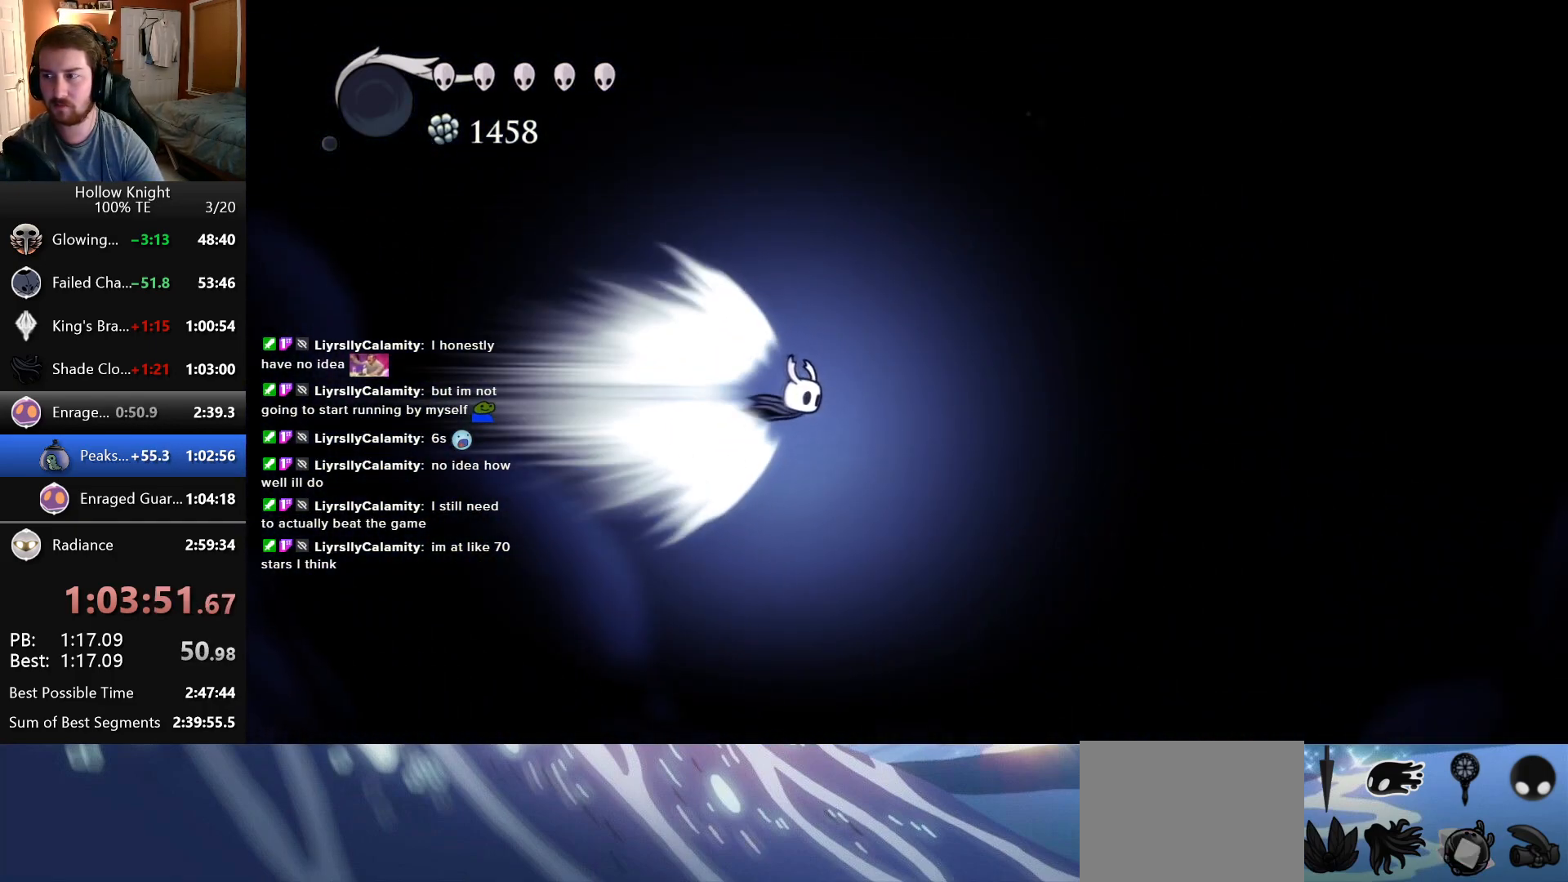
{"keys": ["right"], "events": []}
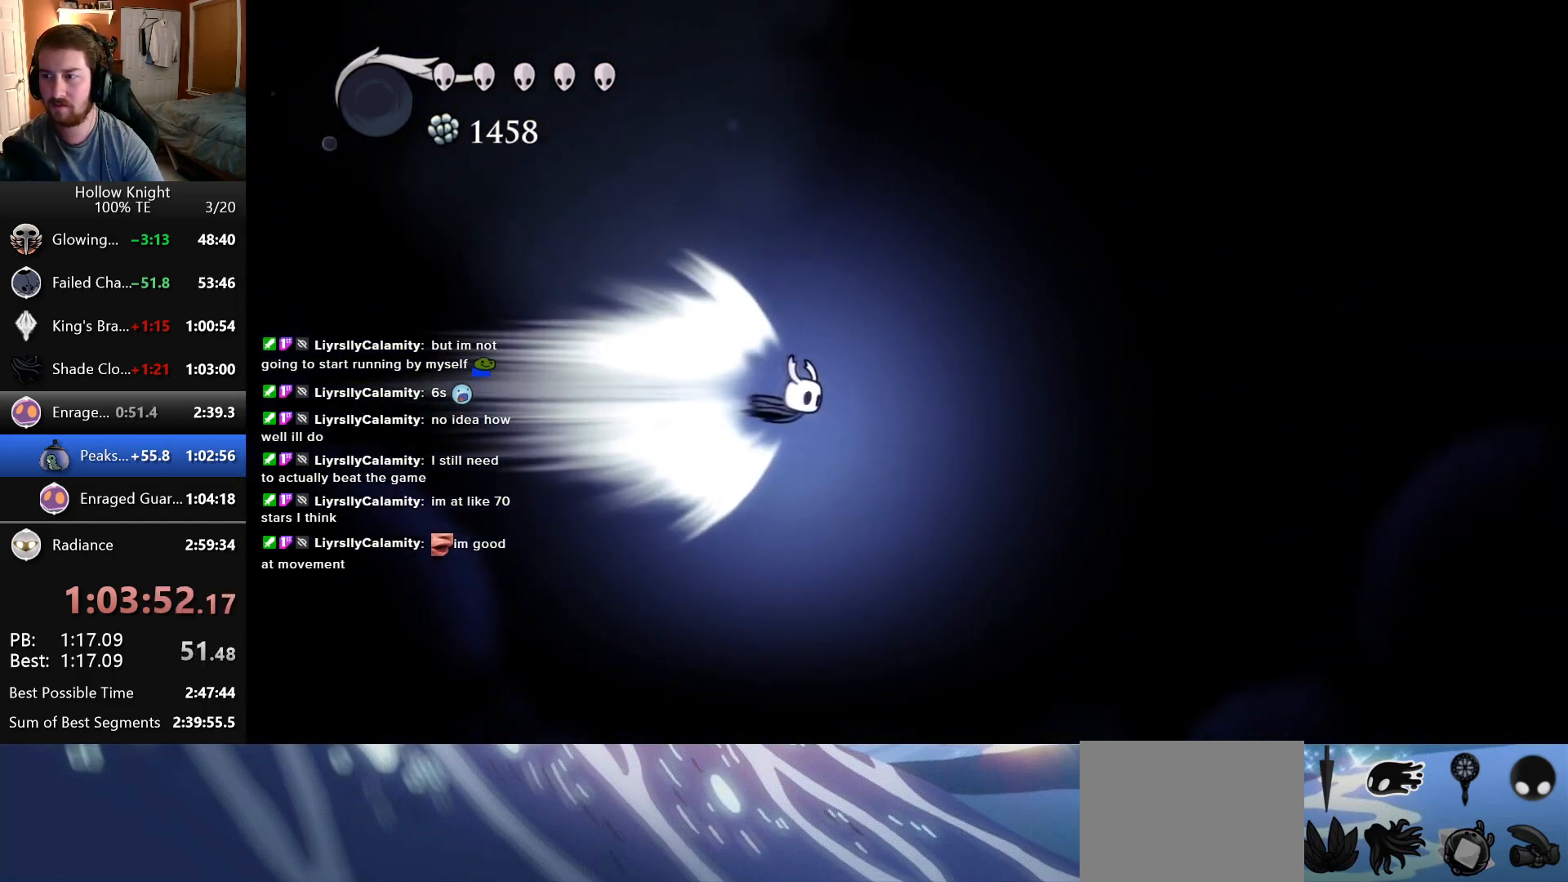
{"keys": ["right"], "events": []}
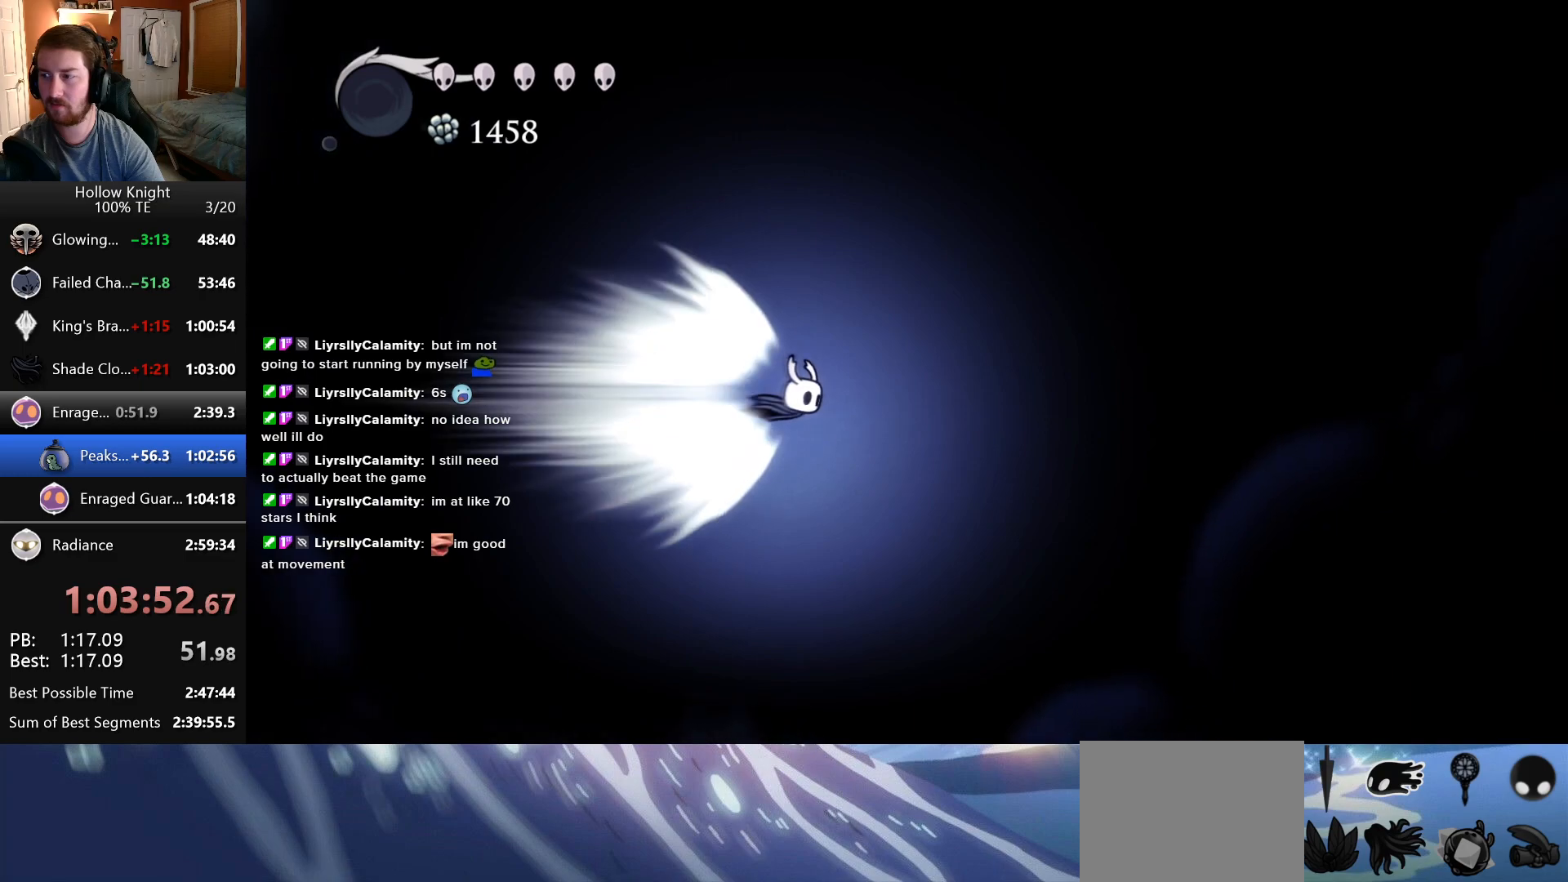
{"keys": ["right"], "events": []}
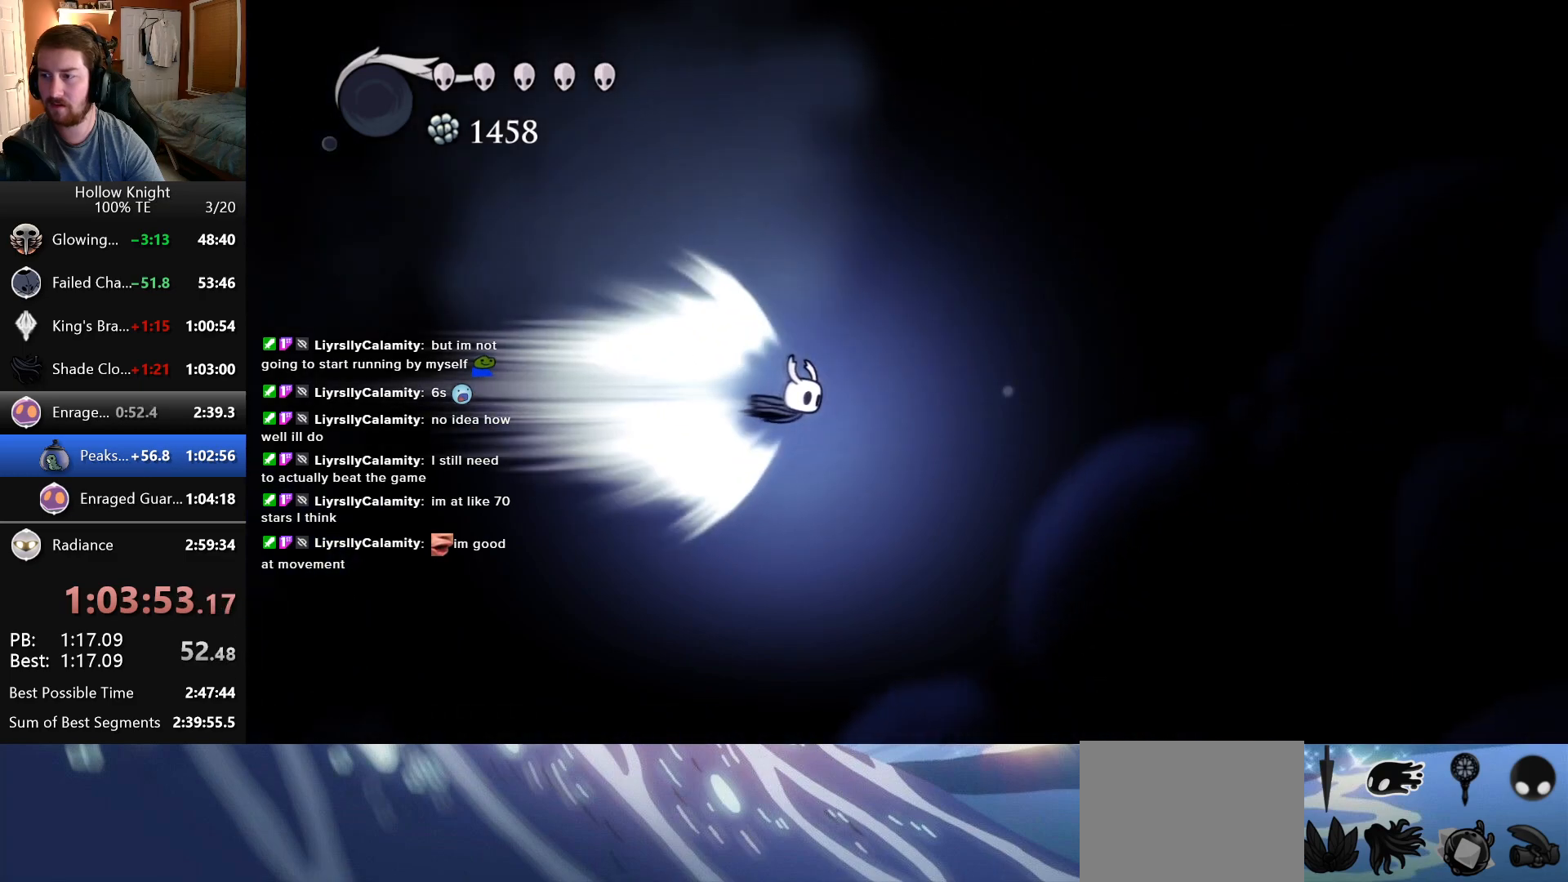
{"keys": ["right"], "events": []}
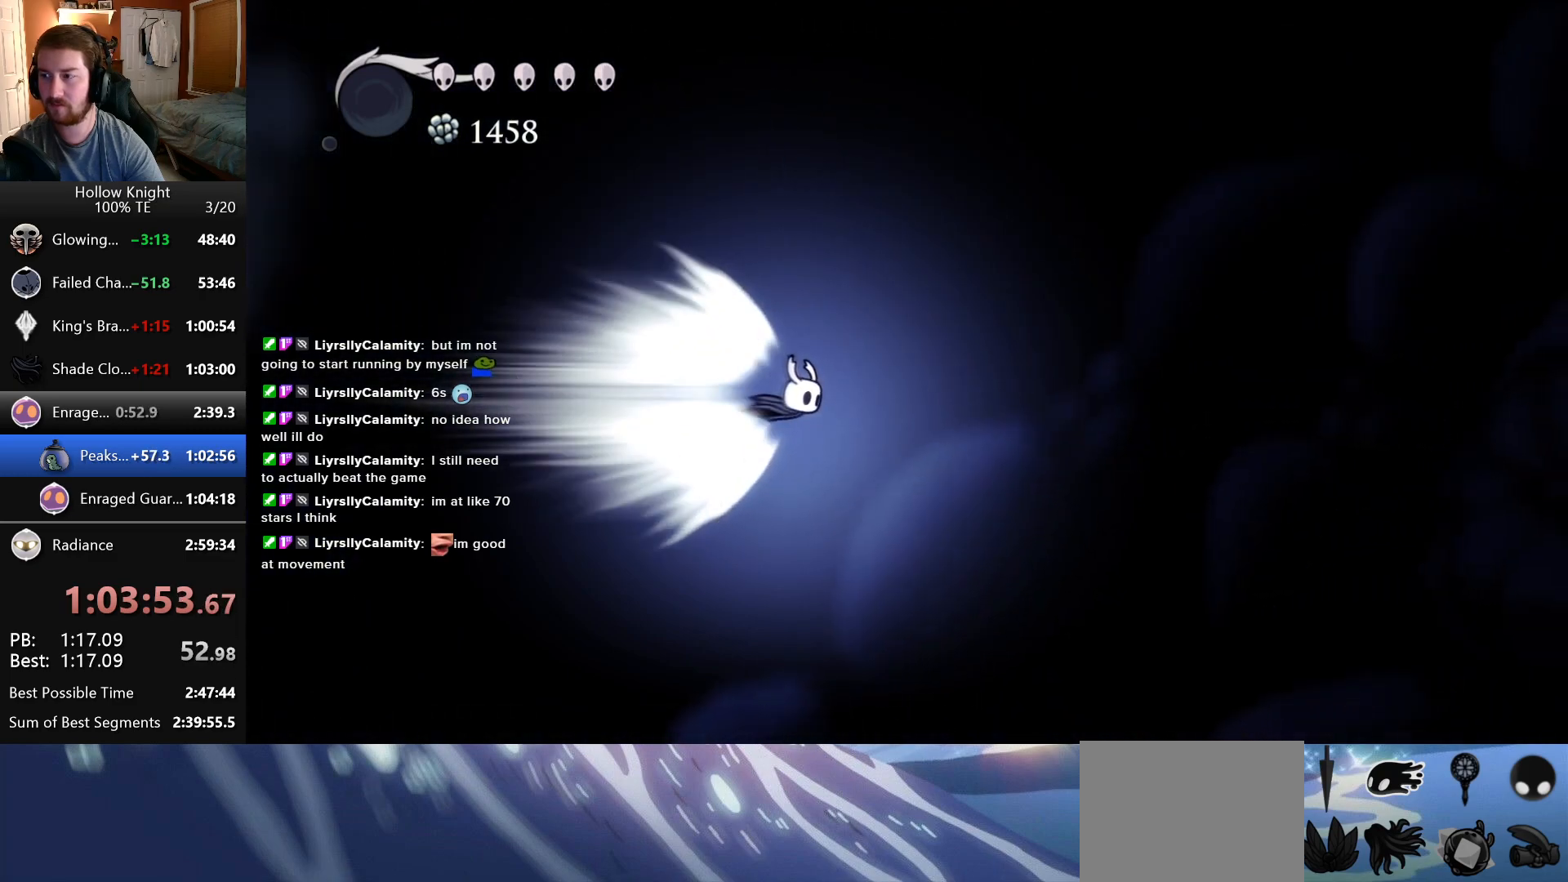
{"keys": ["right"], "events": []}
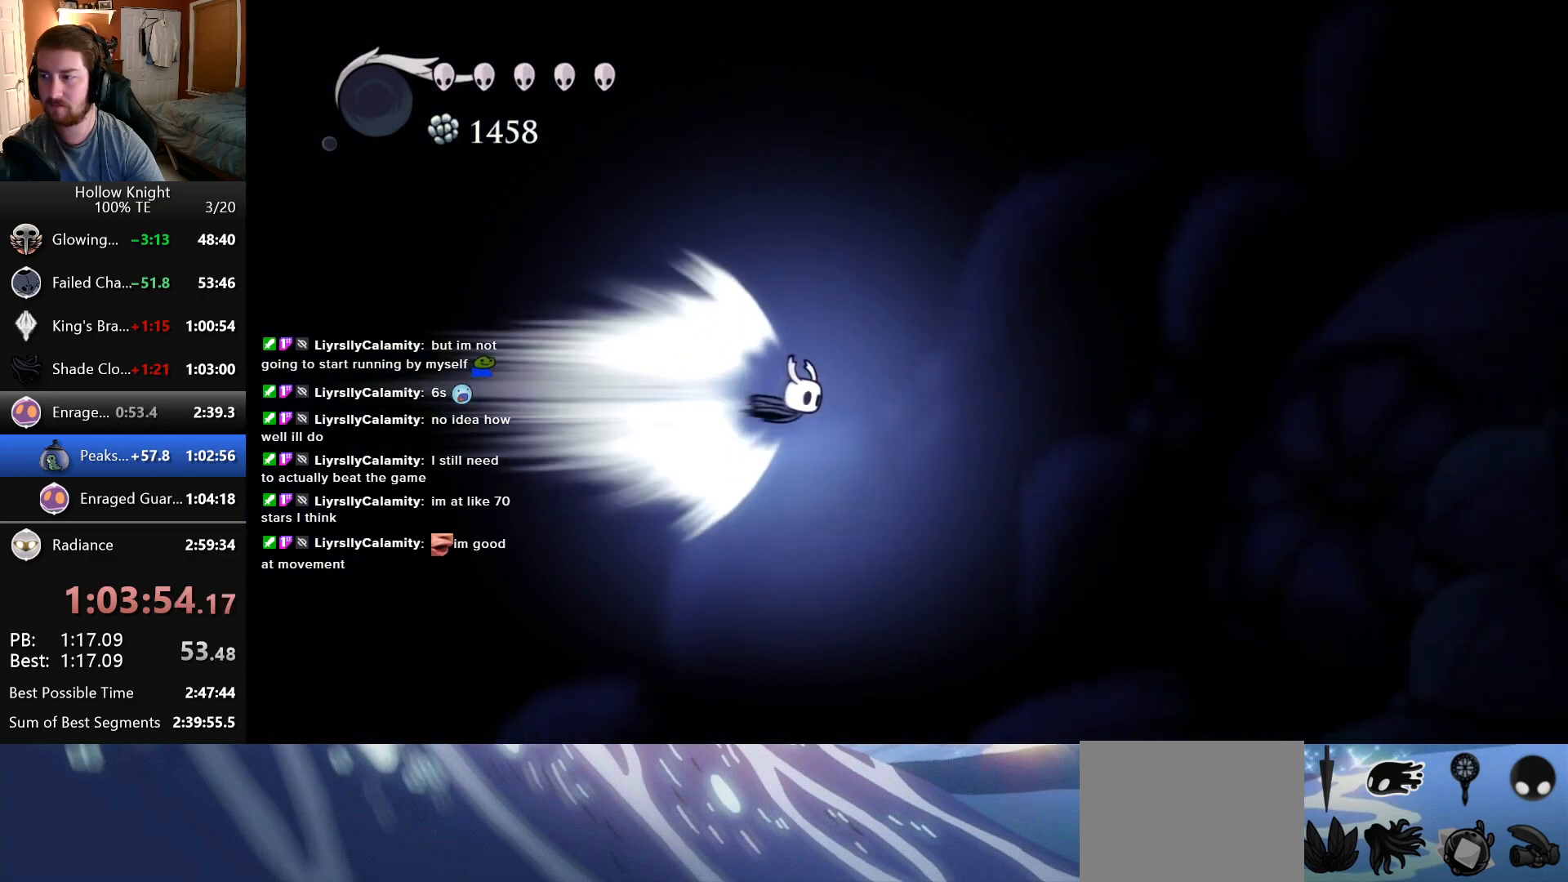
{"keys": ["right"], "events": []}
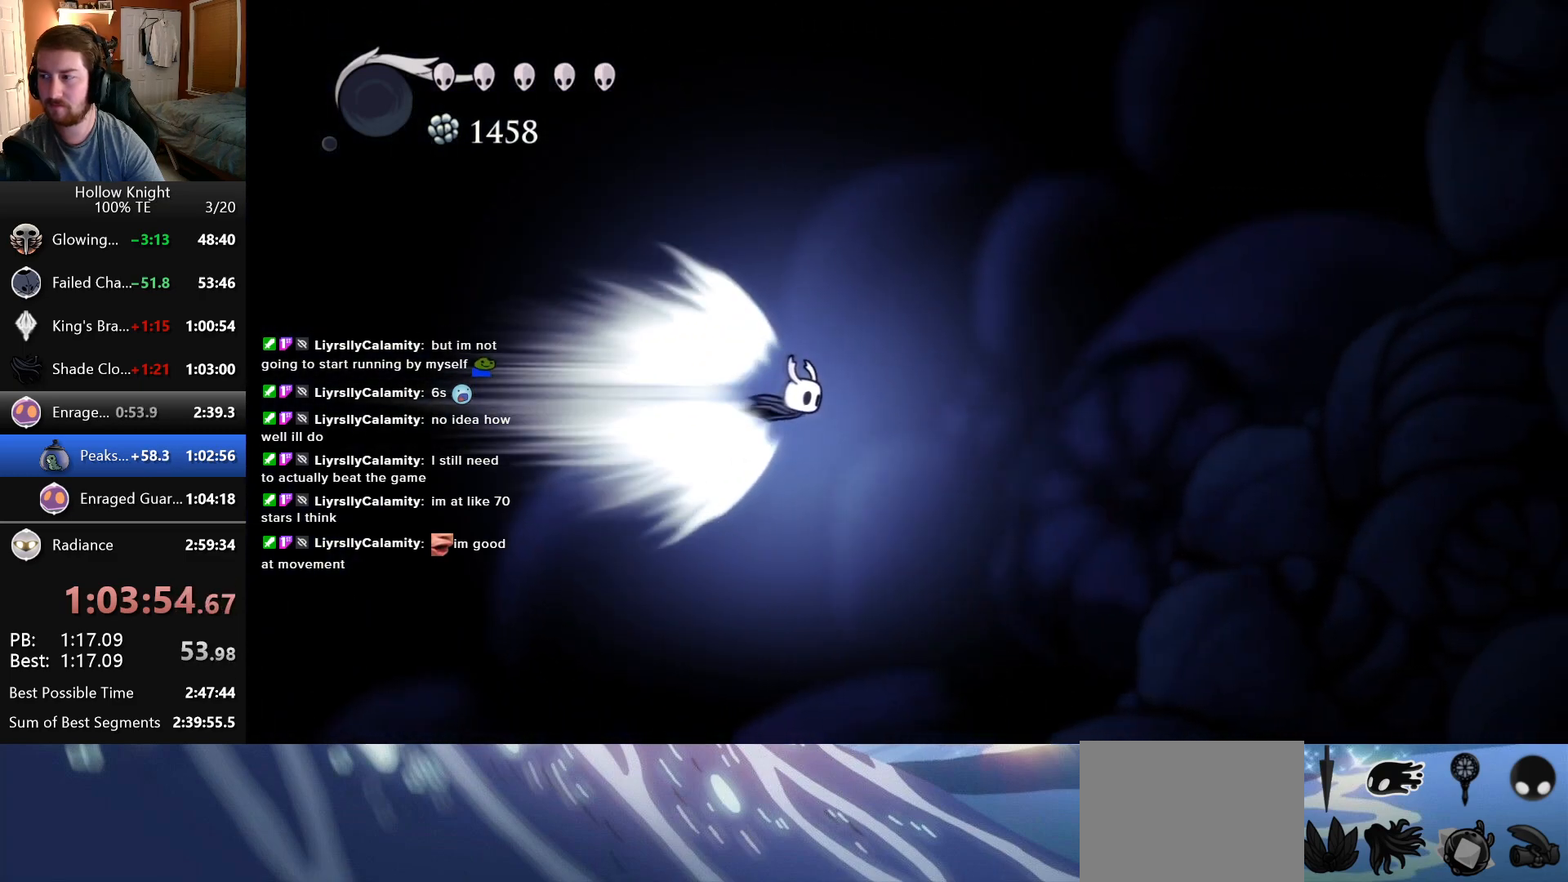
{"keys": ["right"], "events": []}
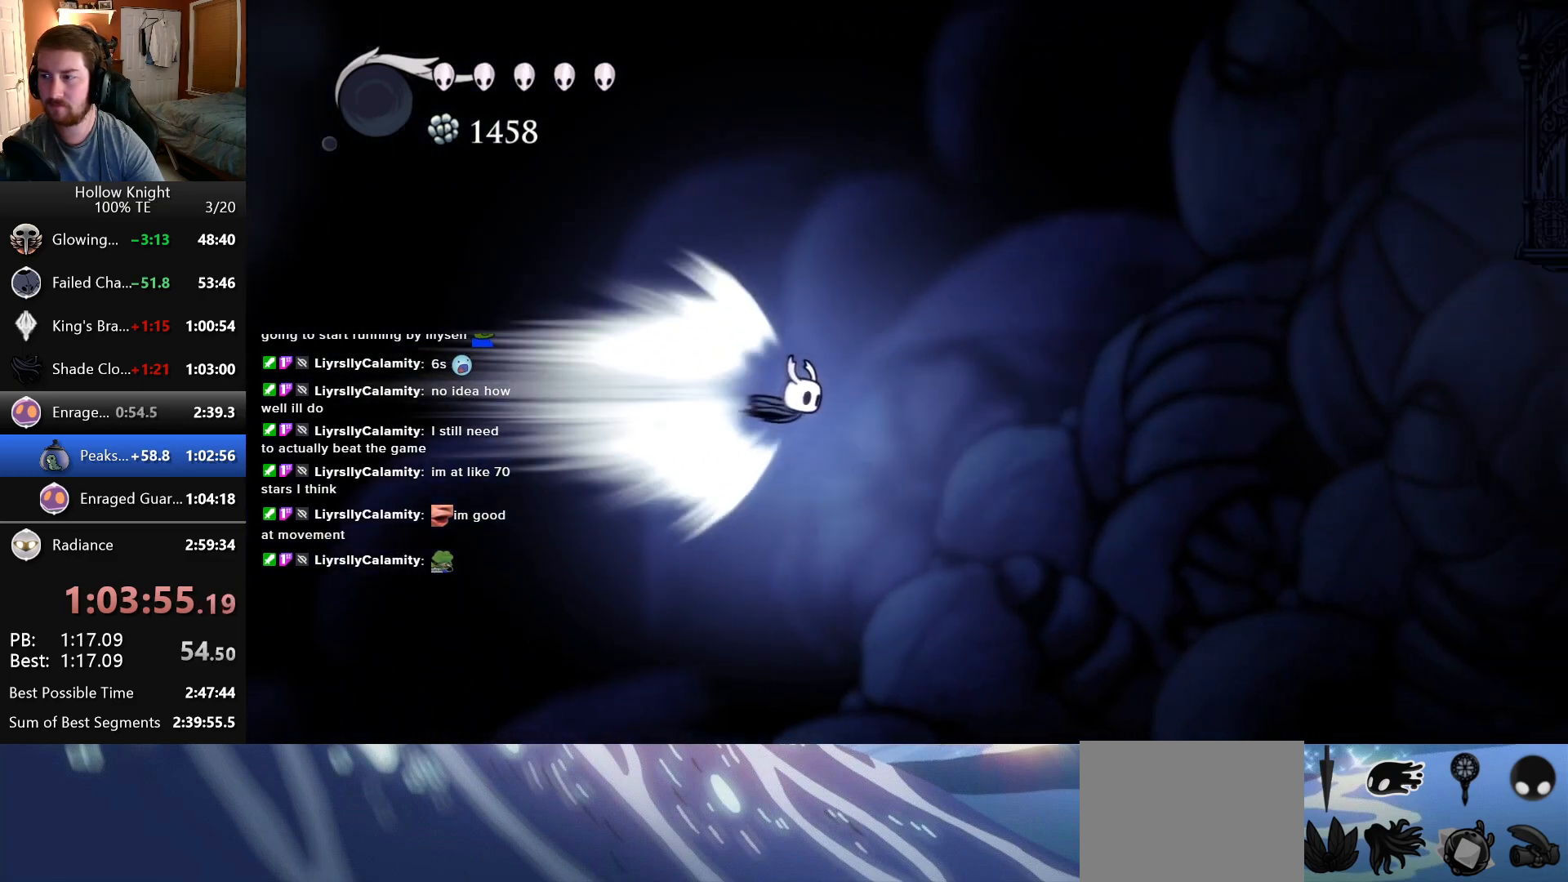
{"keys": [], "events": [[366, "right", "up"]]}
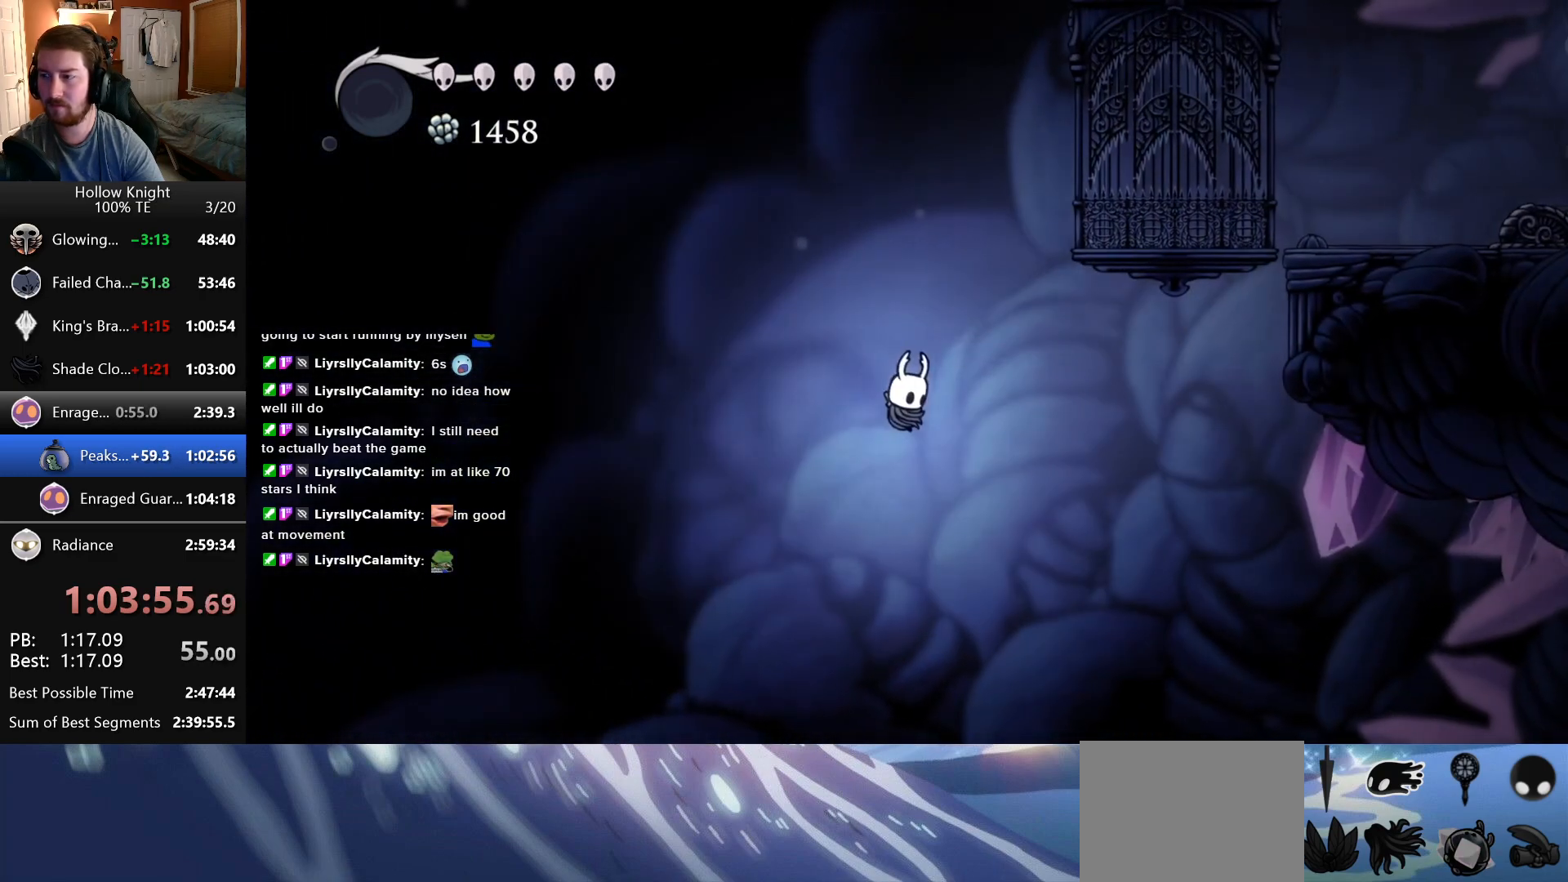
{"keys": ["left"], "events": [[366, "left", "down"]]}
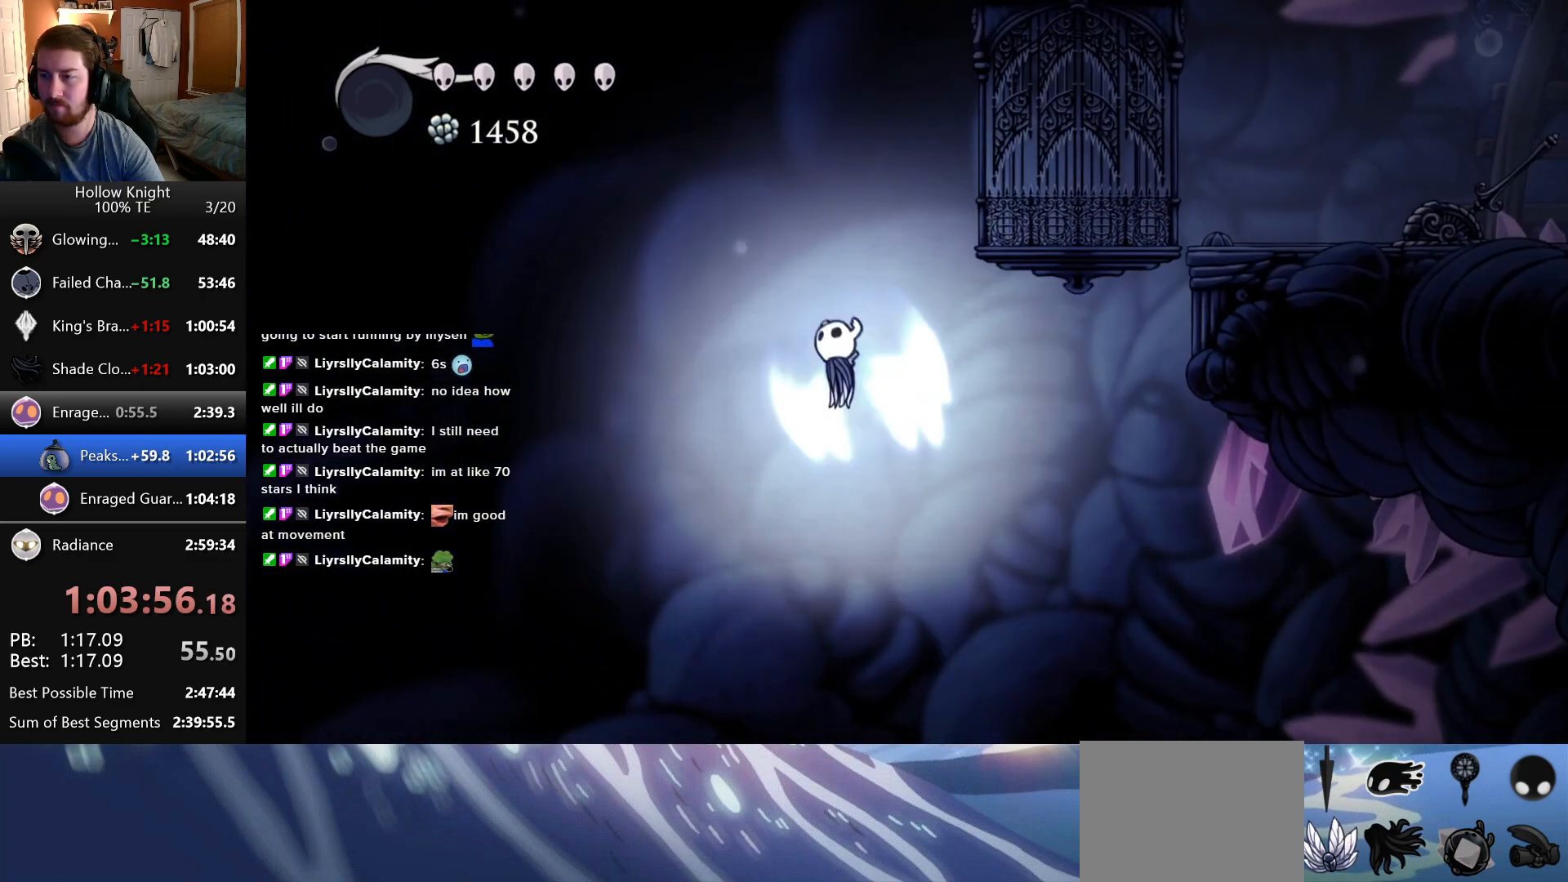
{"keys": ["right"], "events": [[50, "left", "up"], [100, "right", "down"]]}
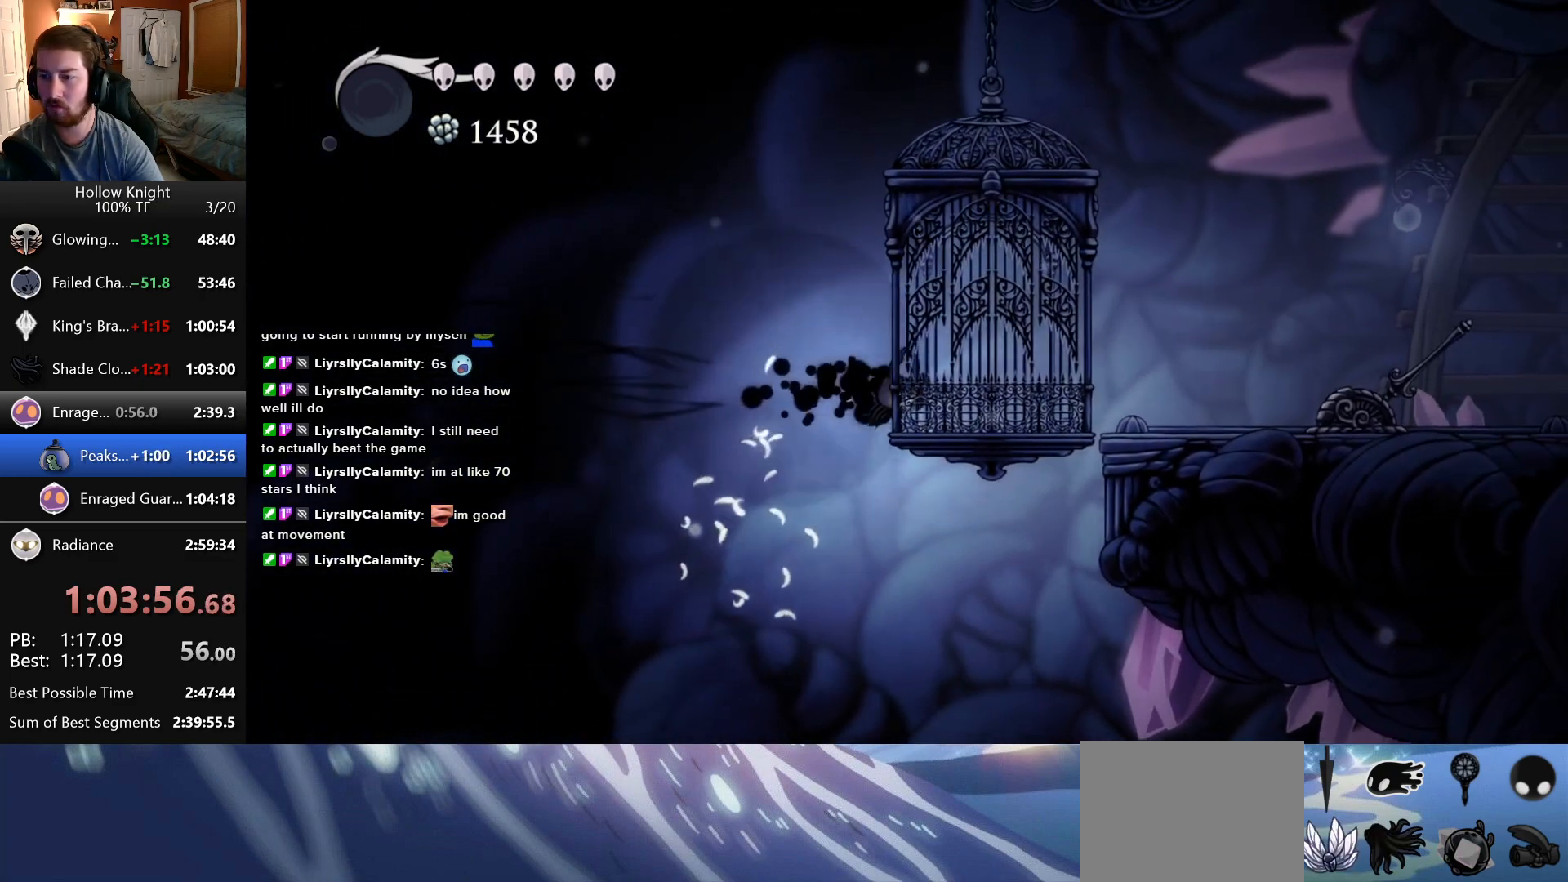
{"keys": ["right"], "events": []}
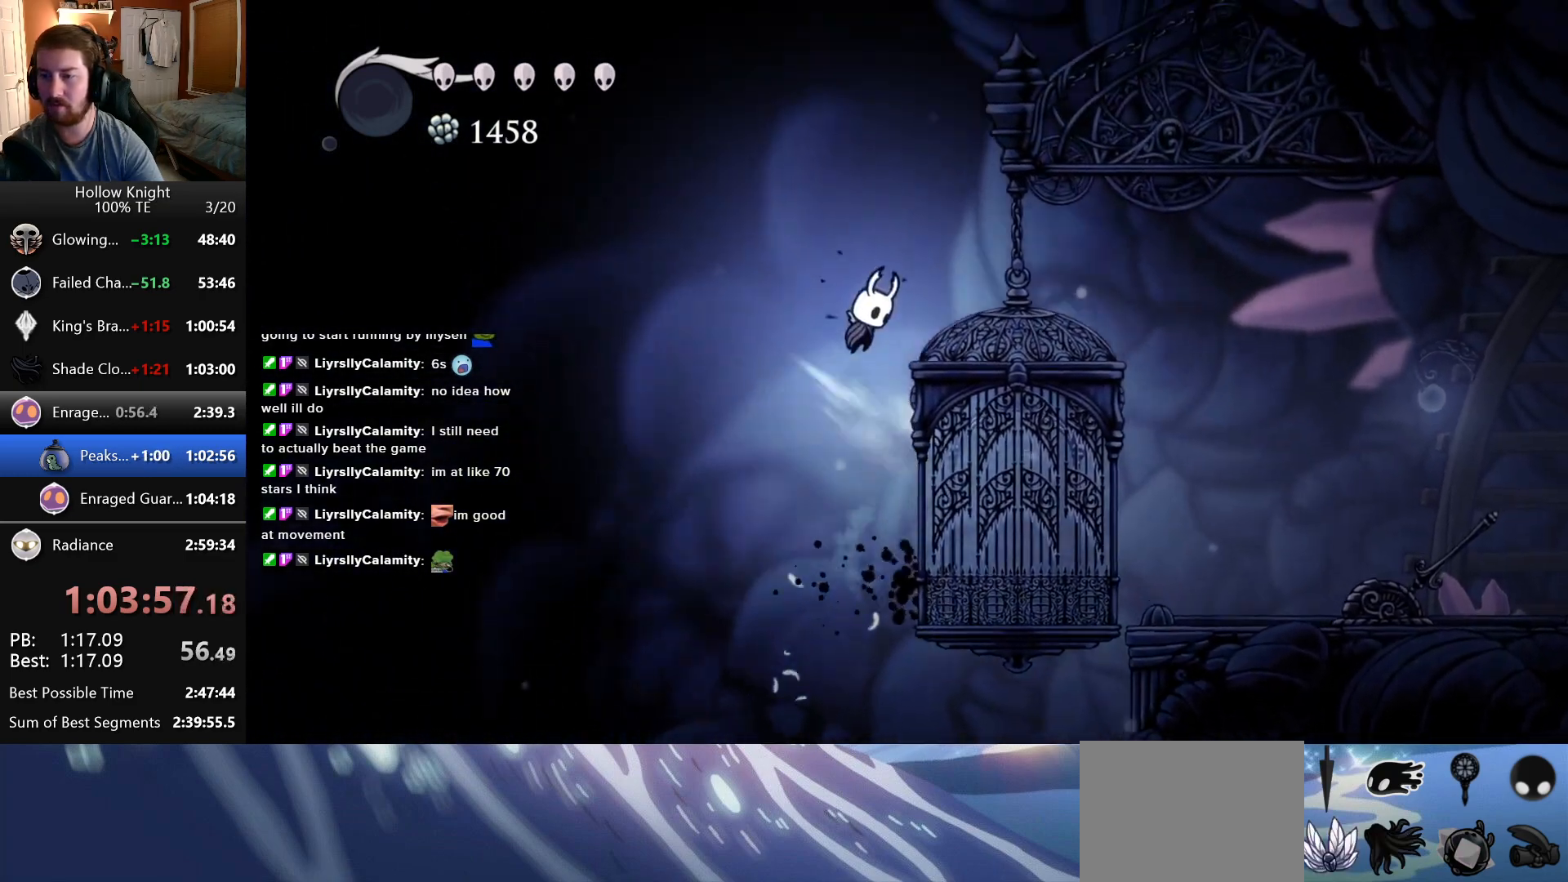
{"keys": [], "events": [[416, "right", "up"]]}